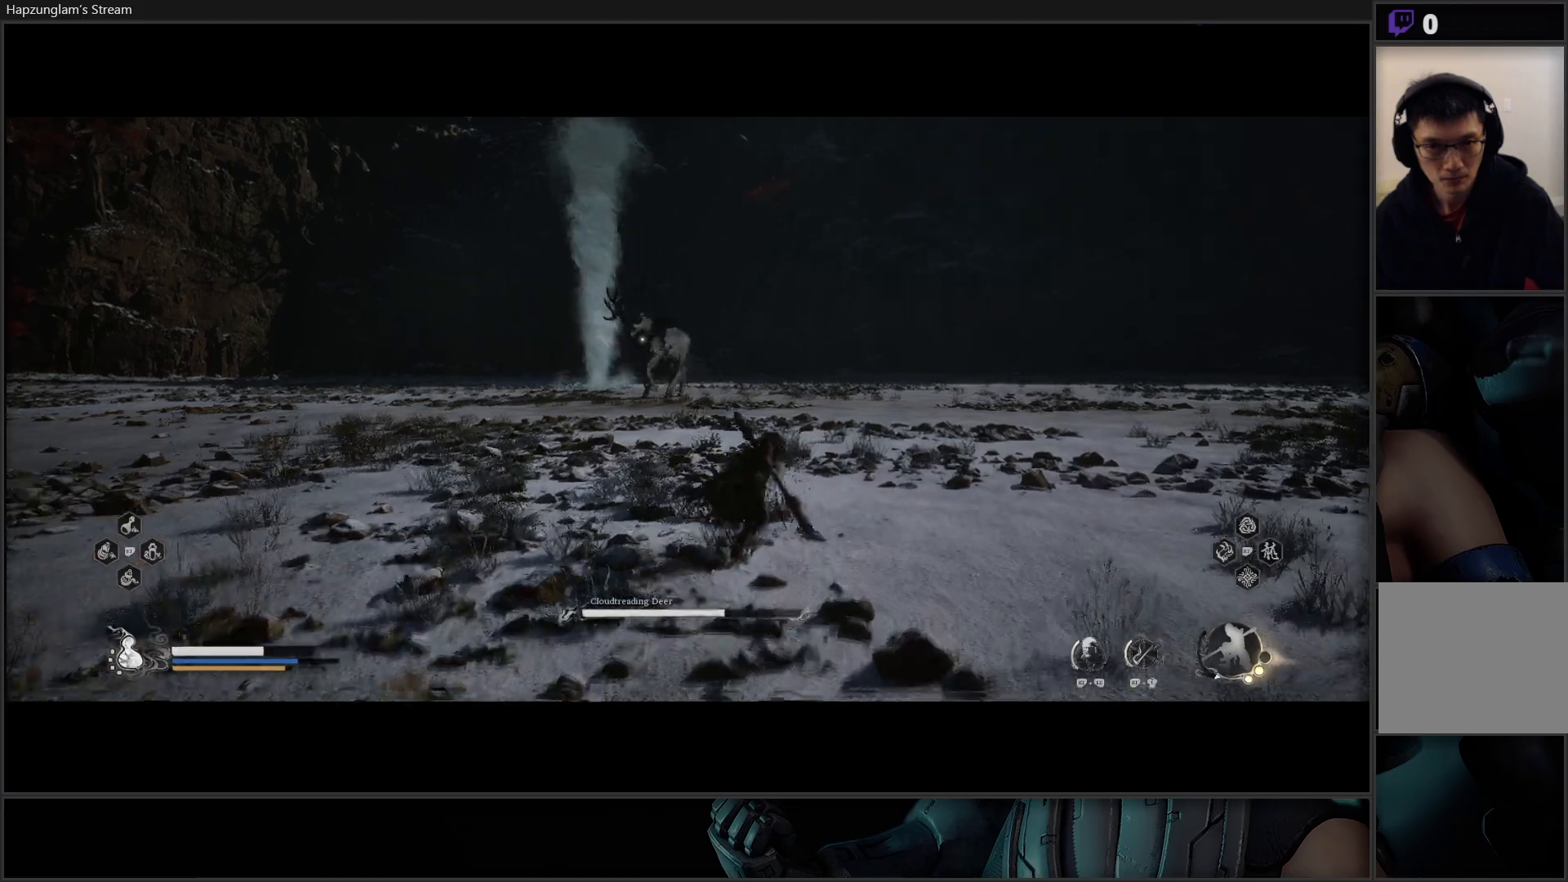
Gameplay with a controller (Xbox layout); each line is a JSON object with the inputs held at the frame after it. "events" lists button and stick changes between this image and that frame as [ms after this image, input, new state], when the widget could be followed in between.
{"buttons": [], "left_stick": "up", "right_stick": "center", "events": [[183, "left_stick", "up-right"], [434, "left_stick", "up"]]}
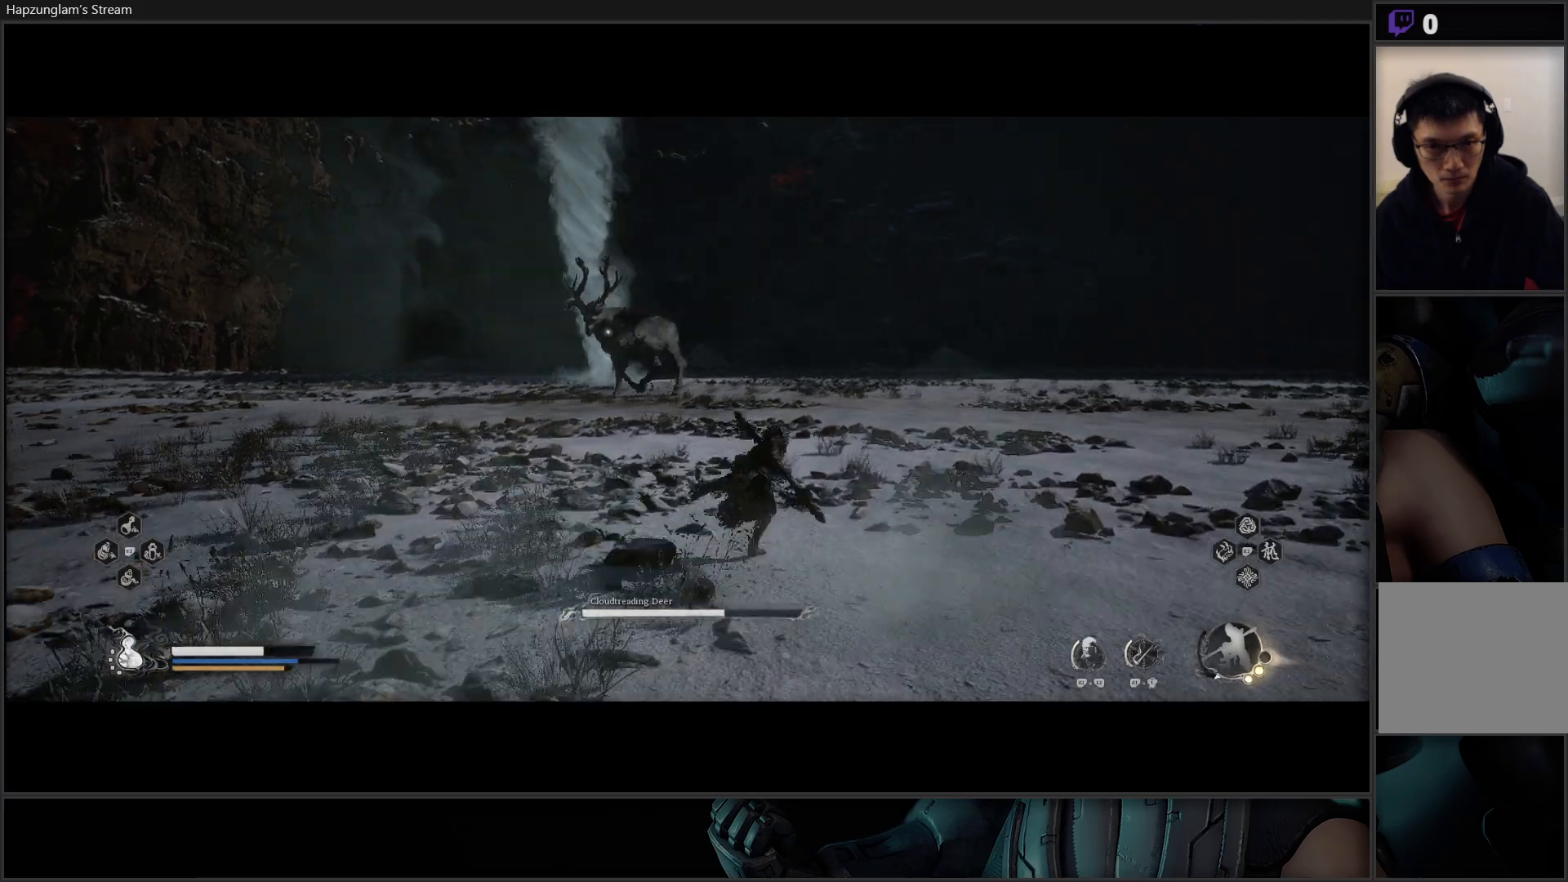
{"buttons": ["R2"], "left_stick": "up", "right_stick": "center", "events": [[201, "R2", "down"]]}
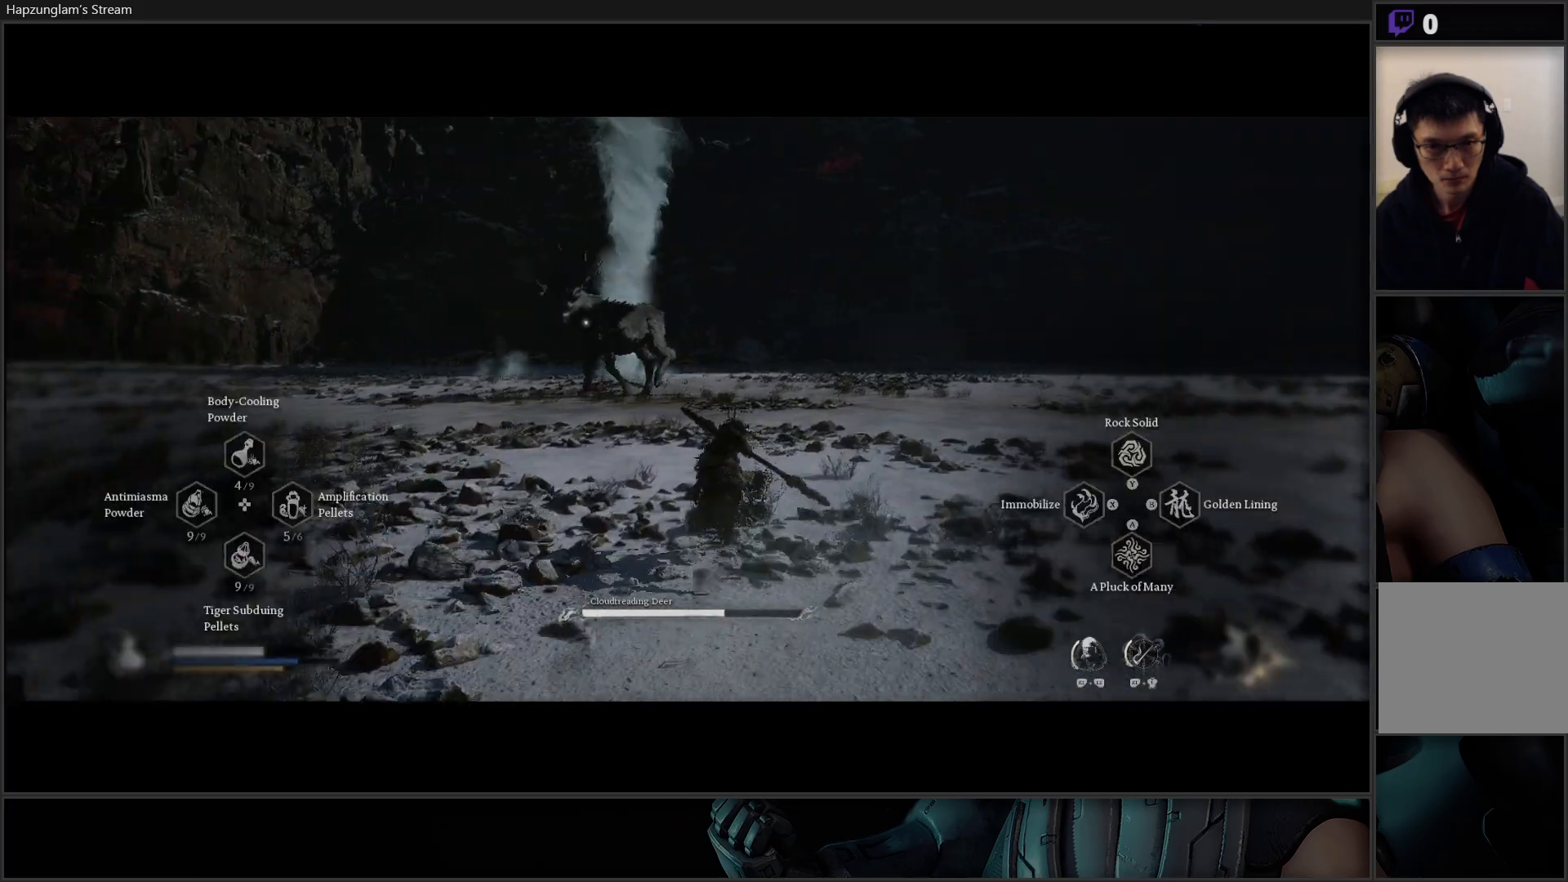
{"buttons": ["R2"], "left_stick": "up", "right_stick": "center", "events": []}
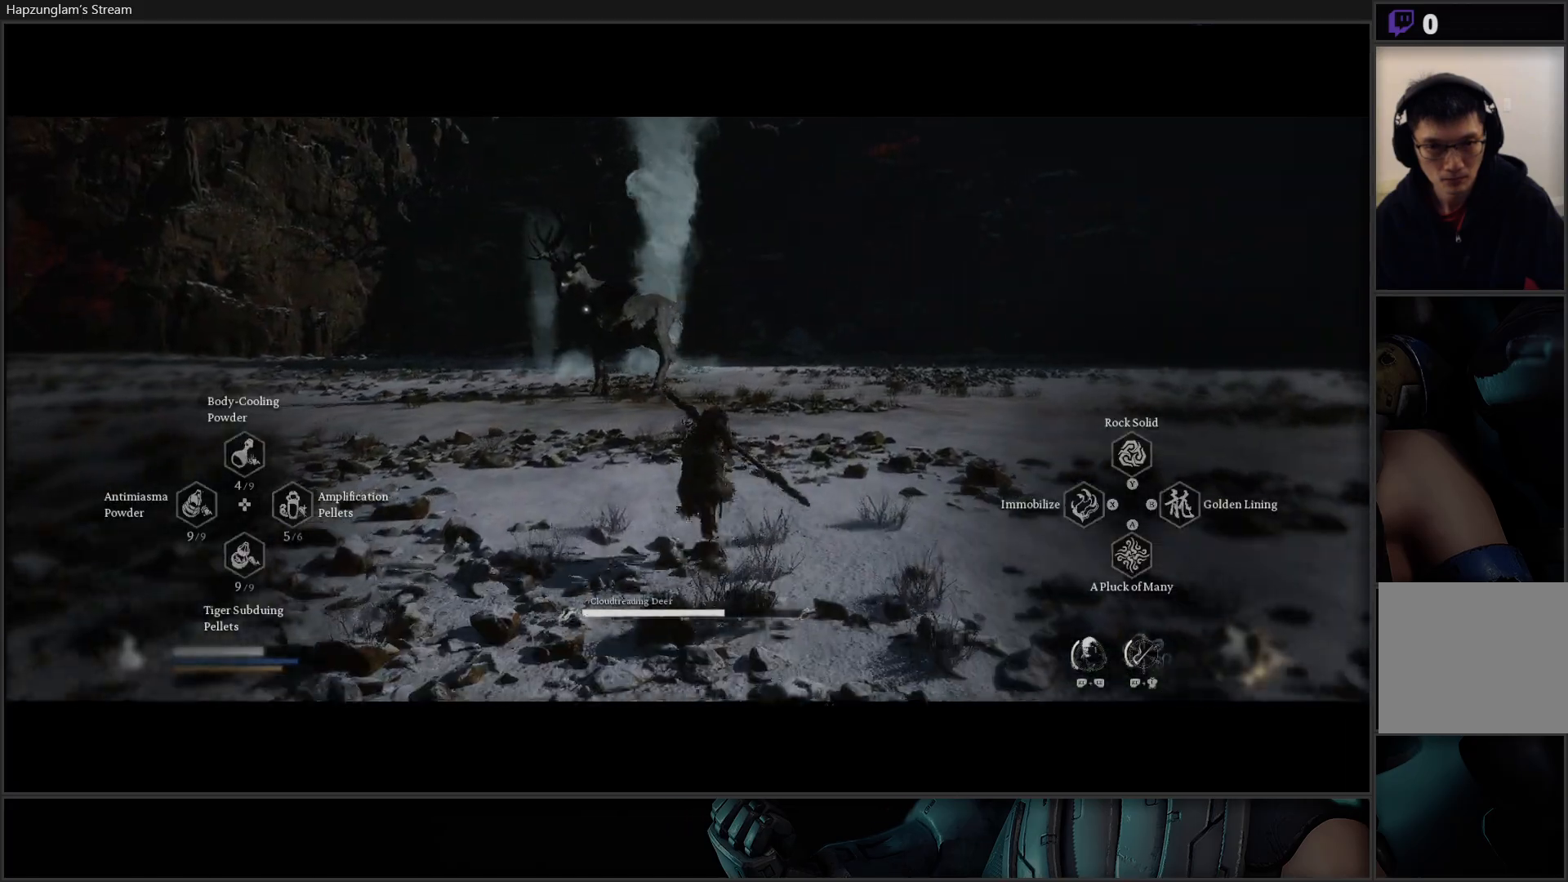
{"buttons": [], "left_stick": "up", "right_stick": "center", "events": [[17, "R2", "up"]]}
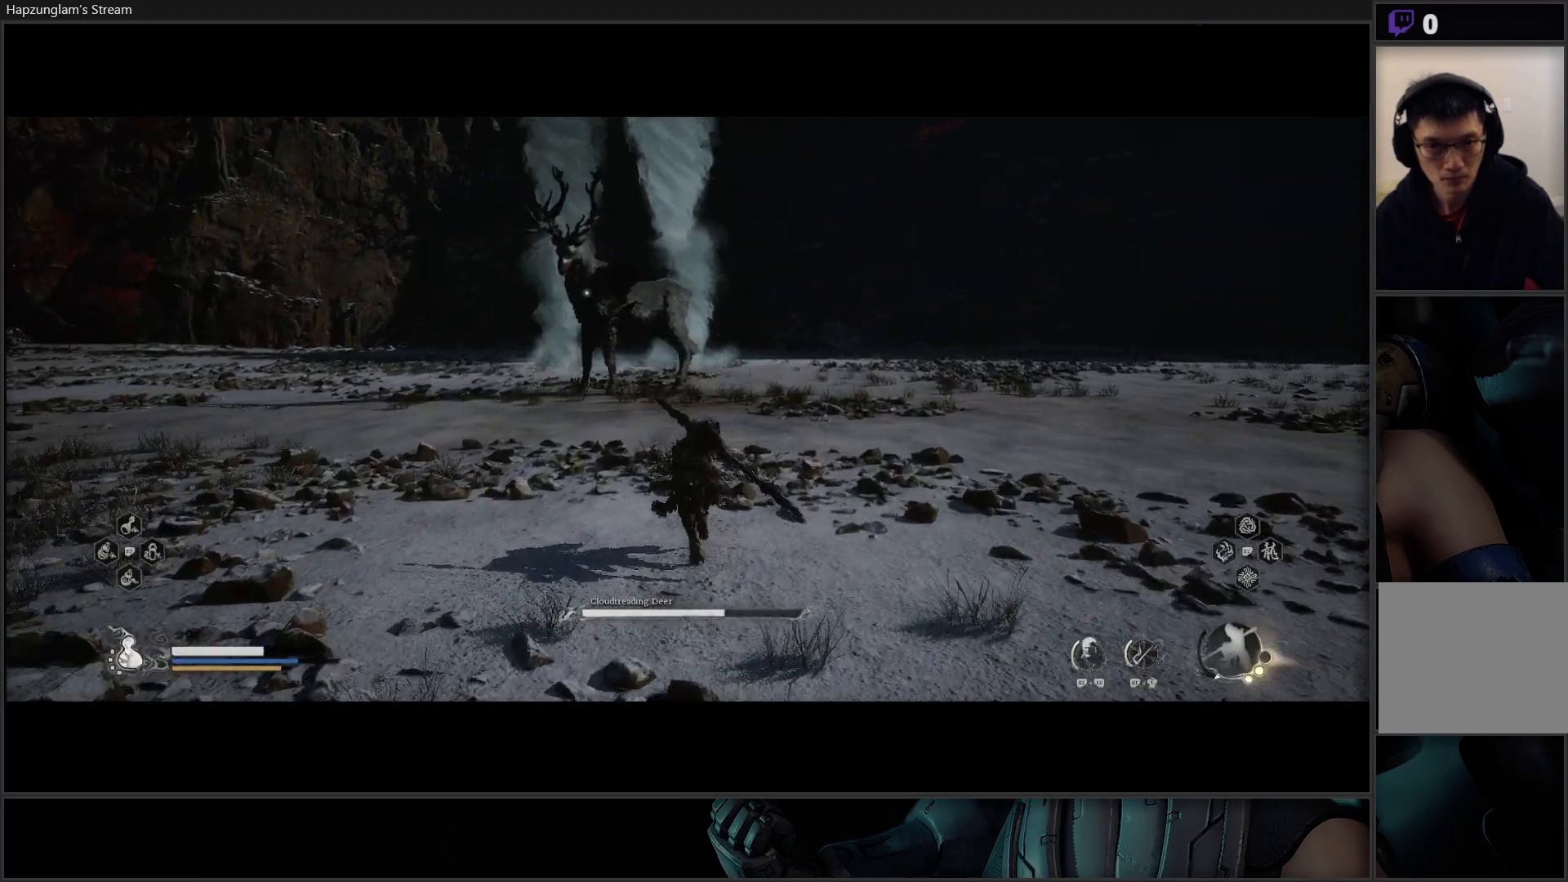
{"buttons": [], "left_stick": "up-right", "right_stick": "center", "events": [[50, "R2", "down"], [267, "left_stick", "up-right"], [350, "R2", "up"]]}
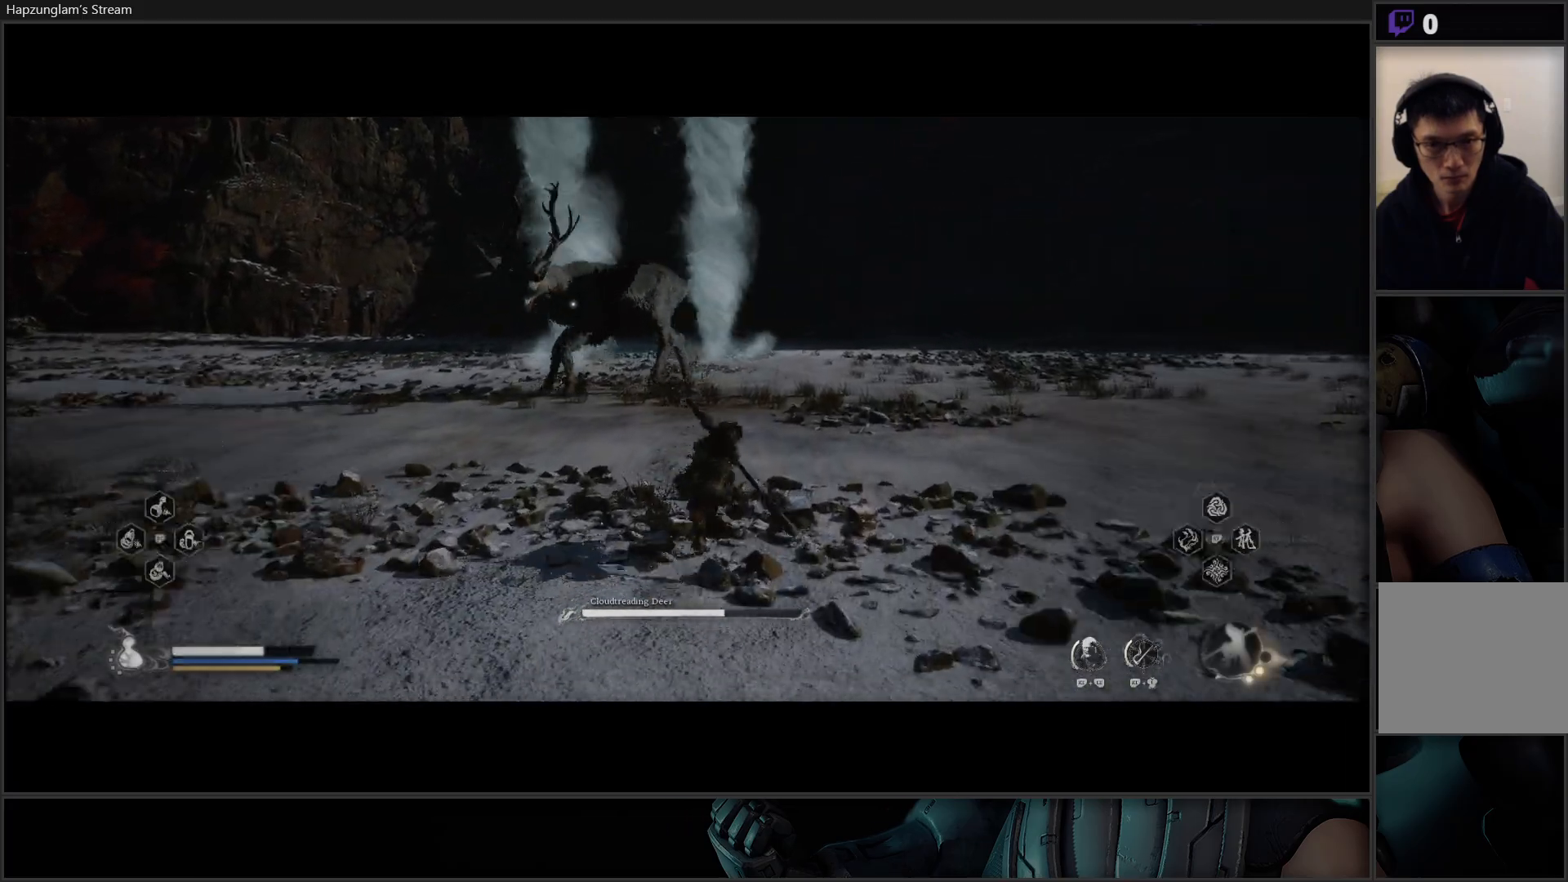
{"buttons": [], "left_stick": "down", "right_stick": "center", "events": [[50, "left_stick", "up"], [267, "left_stick", "center"], [334, "left_stick", "down"]]}
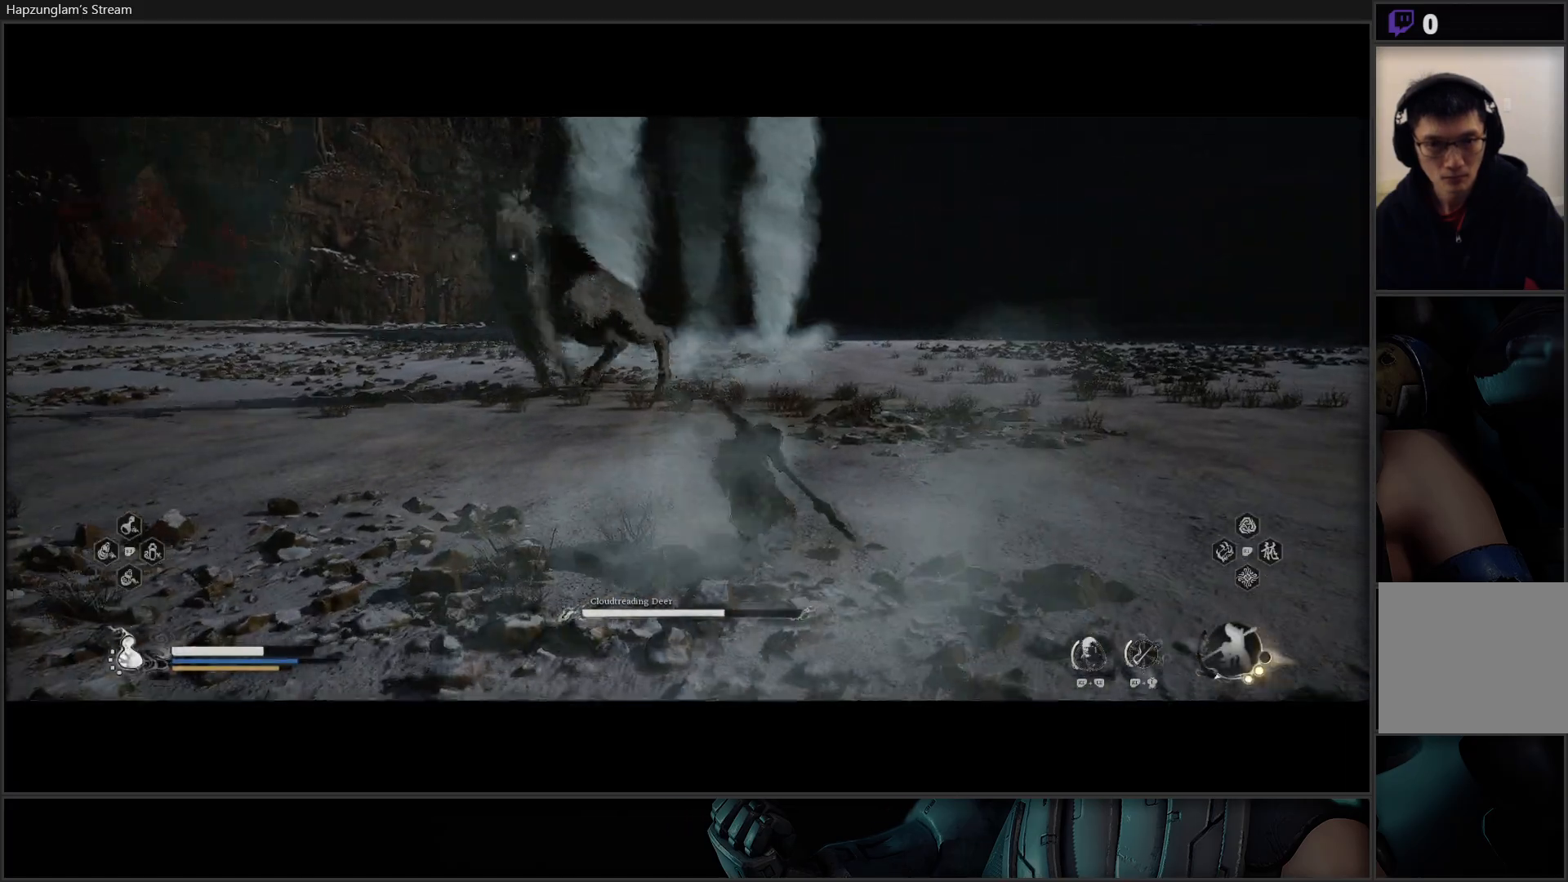
{"buttons": [], "left_stick": "down", "right_stick": "center", "events": []}
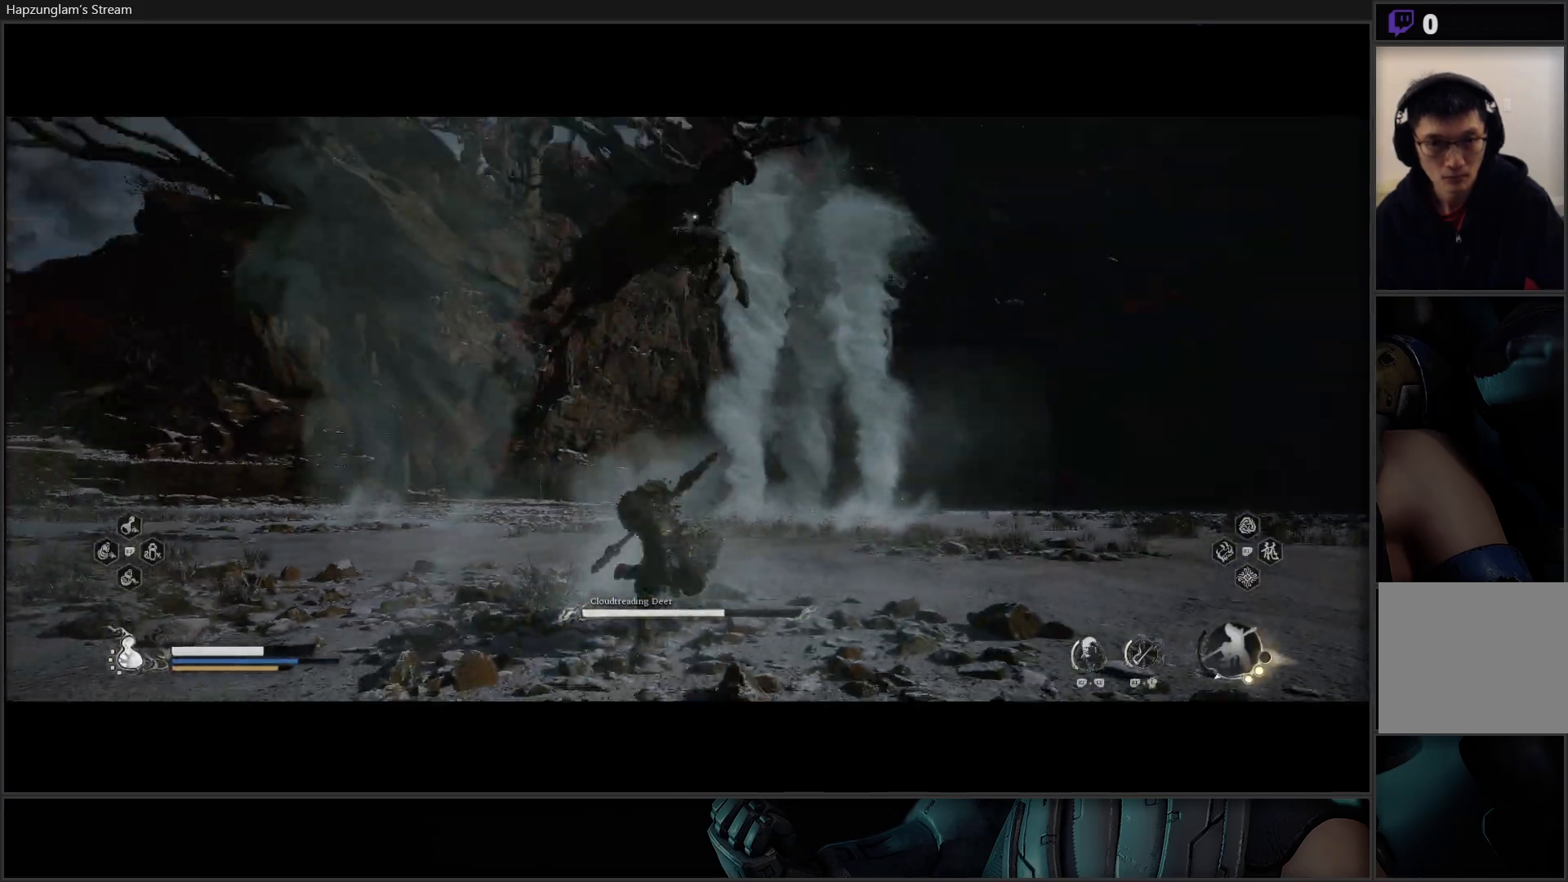
{"buttons": [], "left_stick": "down", "right_stick": "center", "events": []}
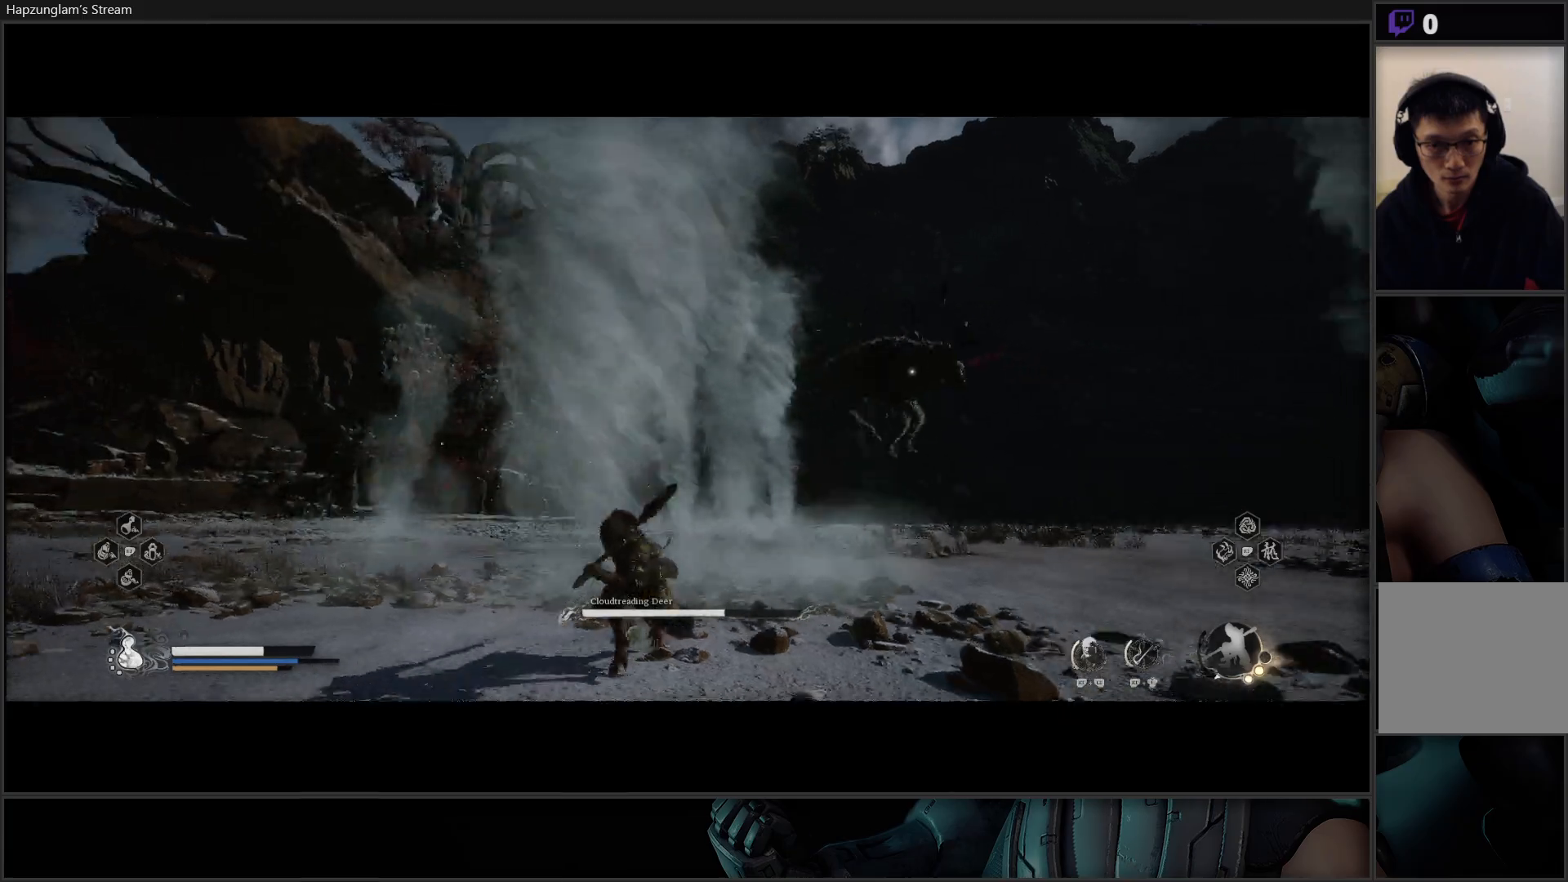
{"buttons": [], "left_stick": "down", "right_stick": "center", "events": [[350, "B", "down"], [467, "B", "up"]]}
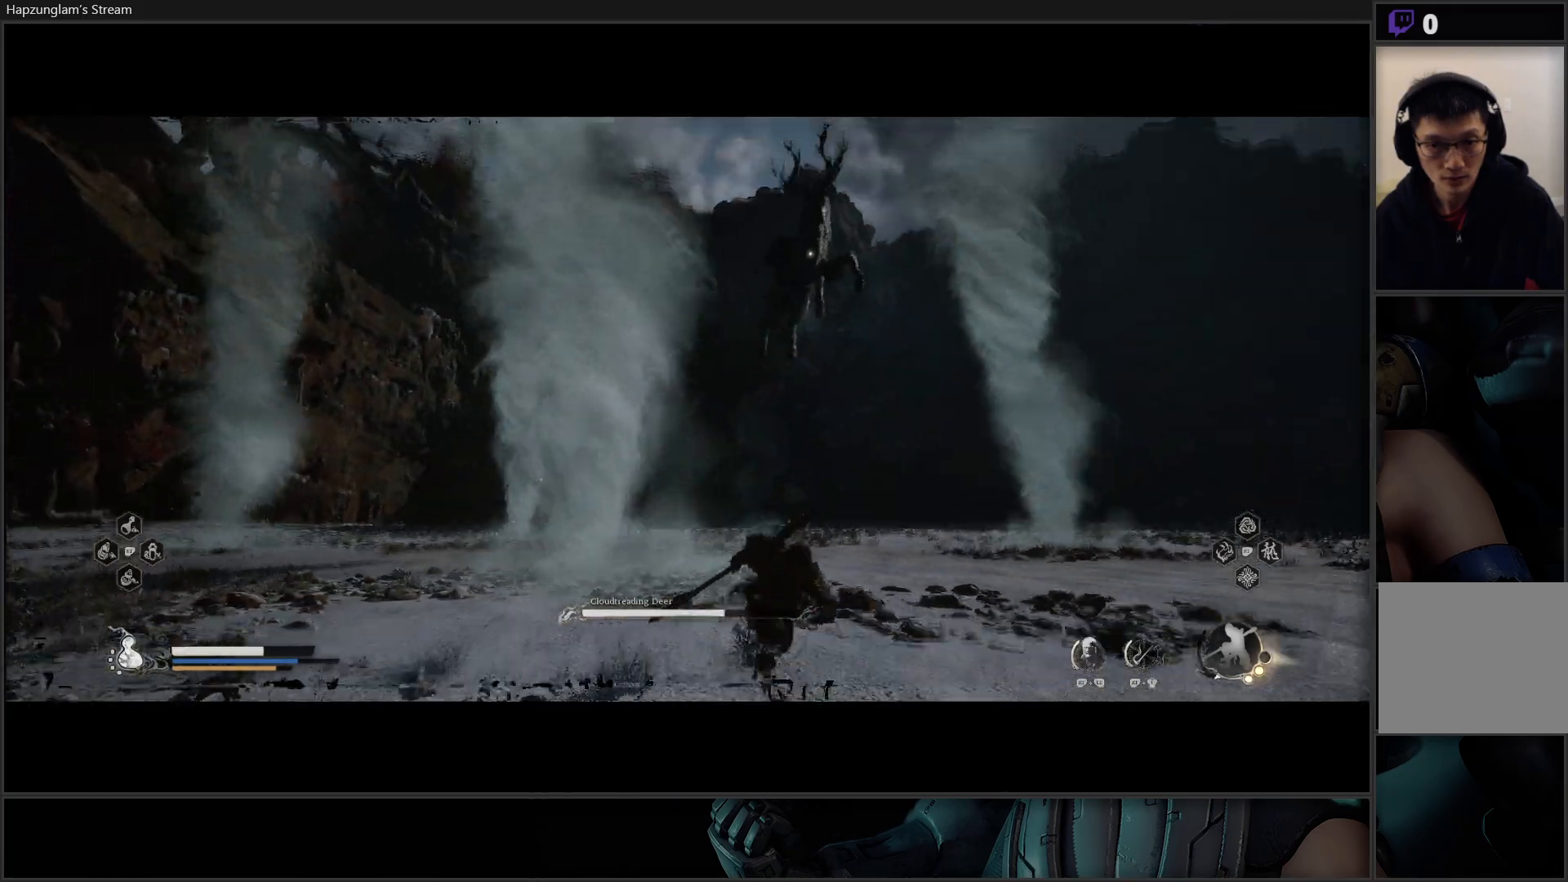
{"buttons": [], "left_stick": "down", "right_stick": "center", "events": []}
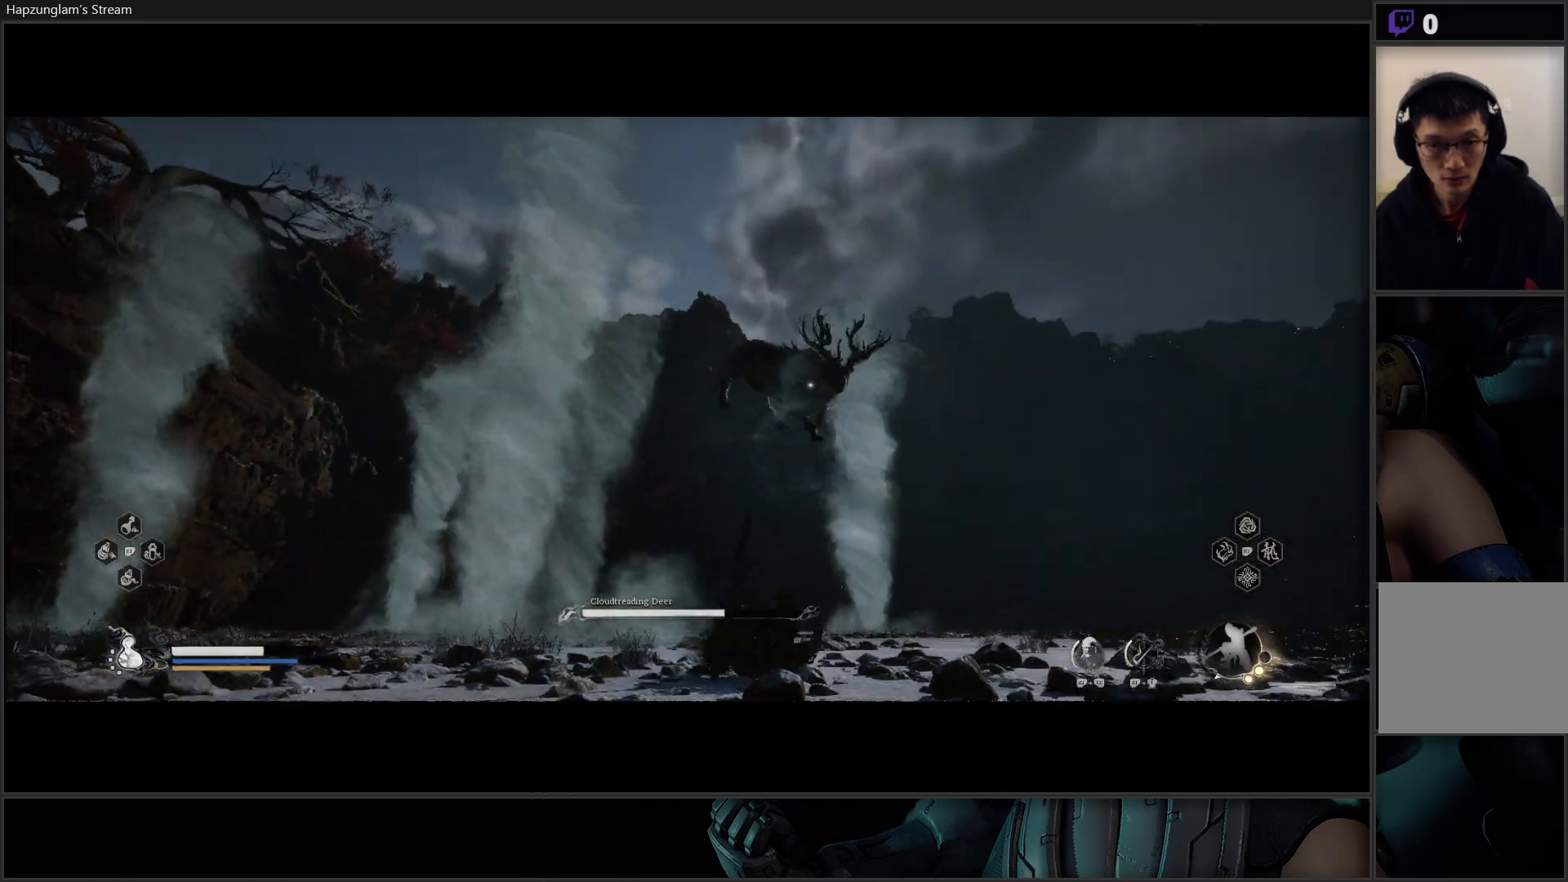
{"buttons": [], "left_stick": "down", "right_stick": "center", "events": [[84, "B", "down"], [200, "B", "up"]]}
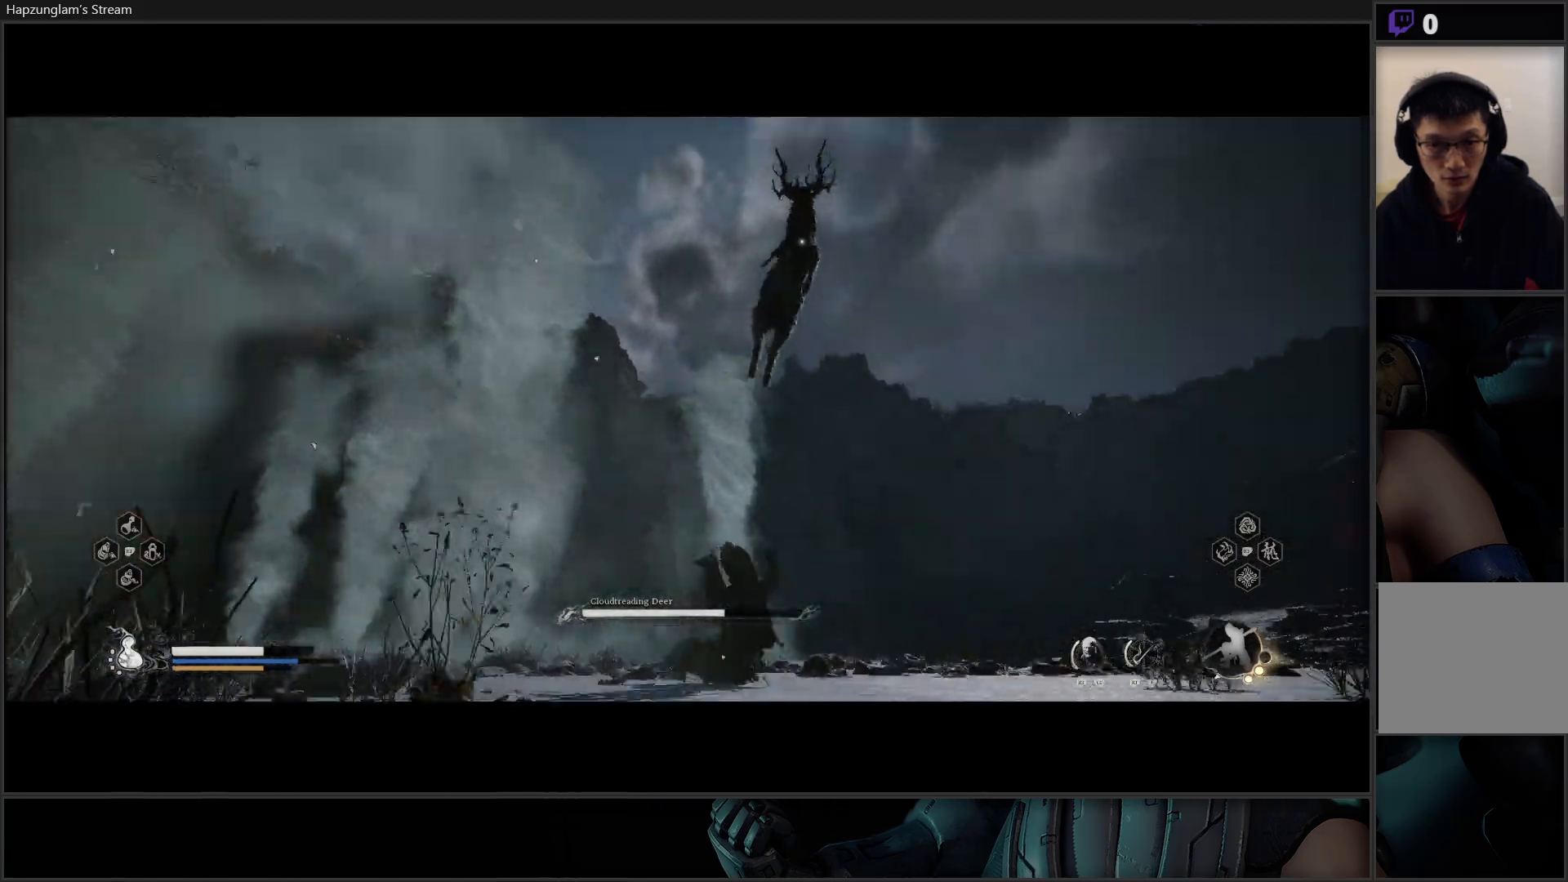
{"buttons": [], "left_stick": "up-right", "right_stick": "center", "events": [[383, "left_stick", "up-right"]]}
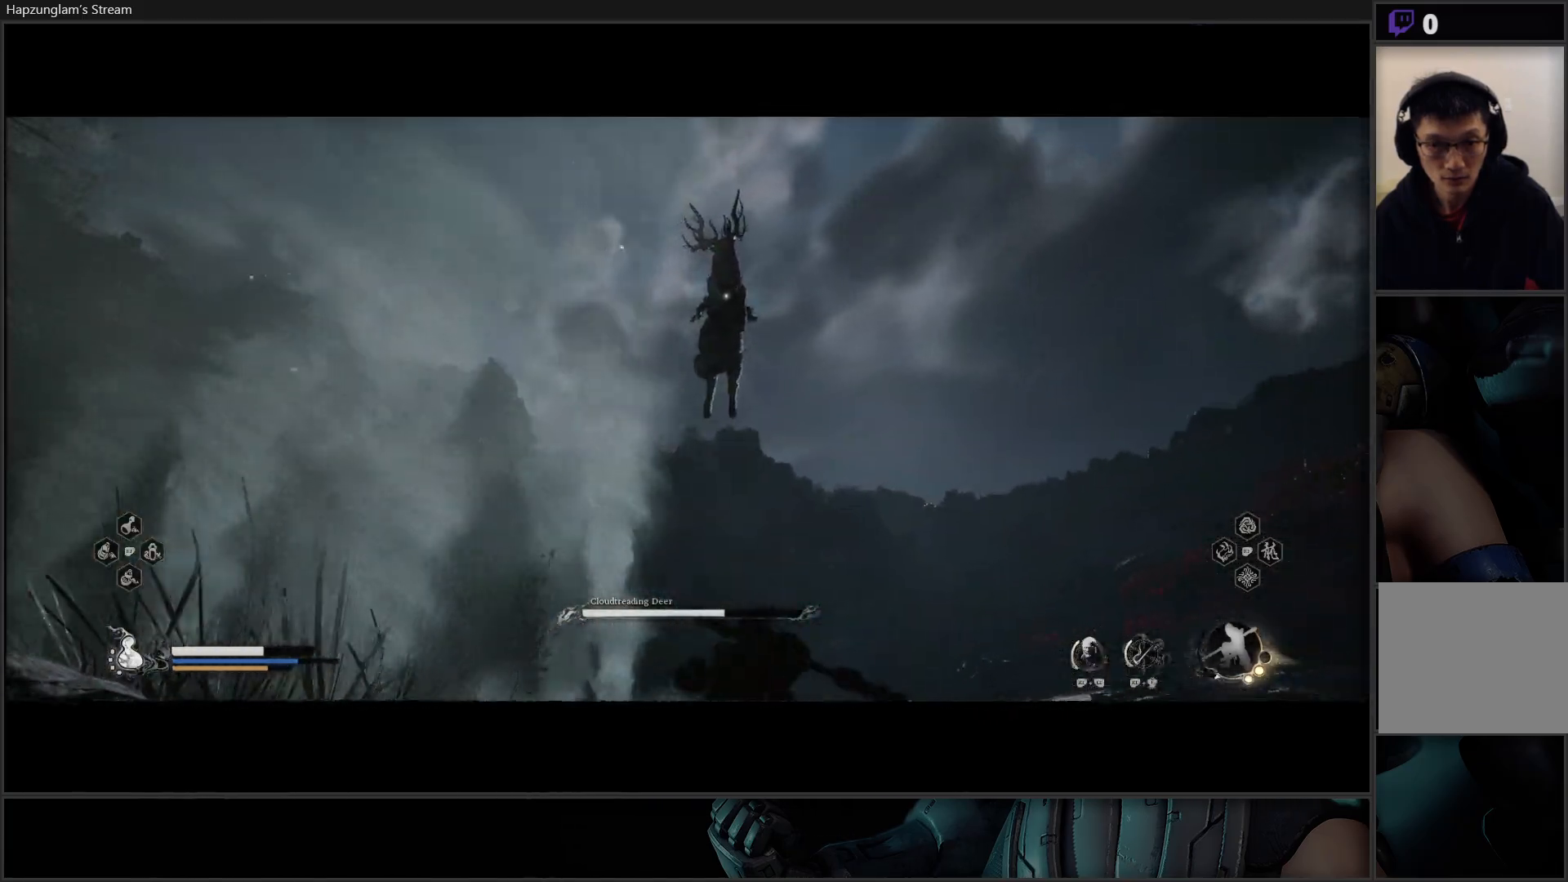
{"buttons": [], "left_stick": "up-right", "right_stick": "center", "events": [[100, "B", "down"], [234, "B", "up"], [334, "B", "down"], [350, "B", "up"]]}
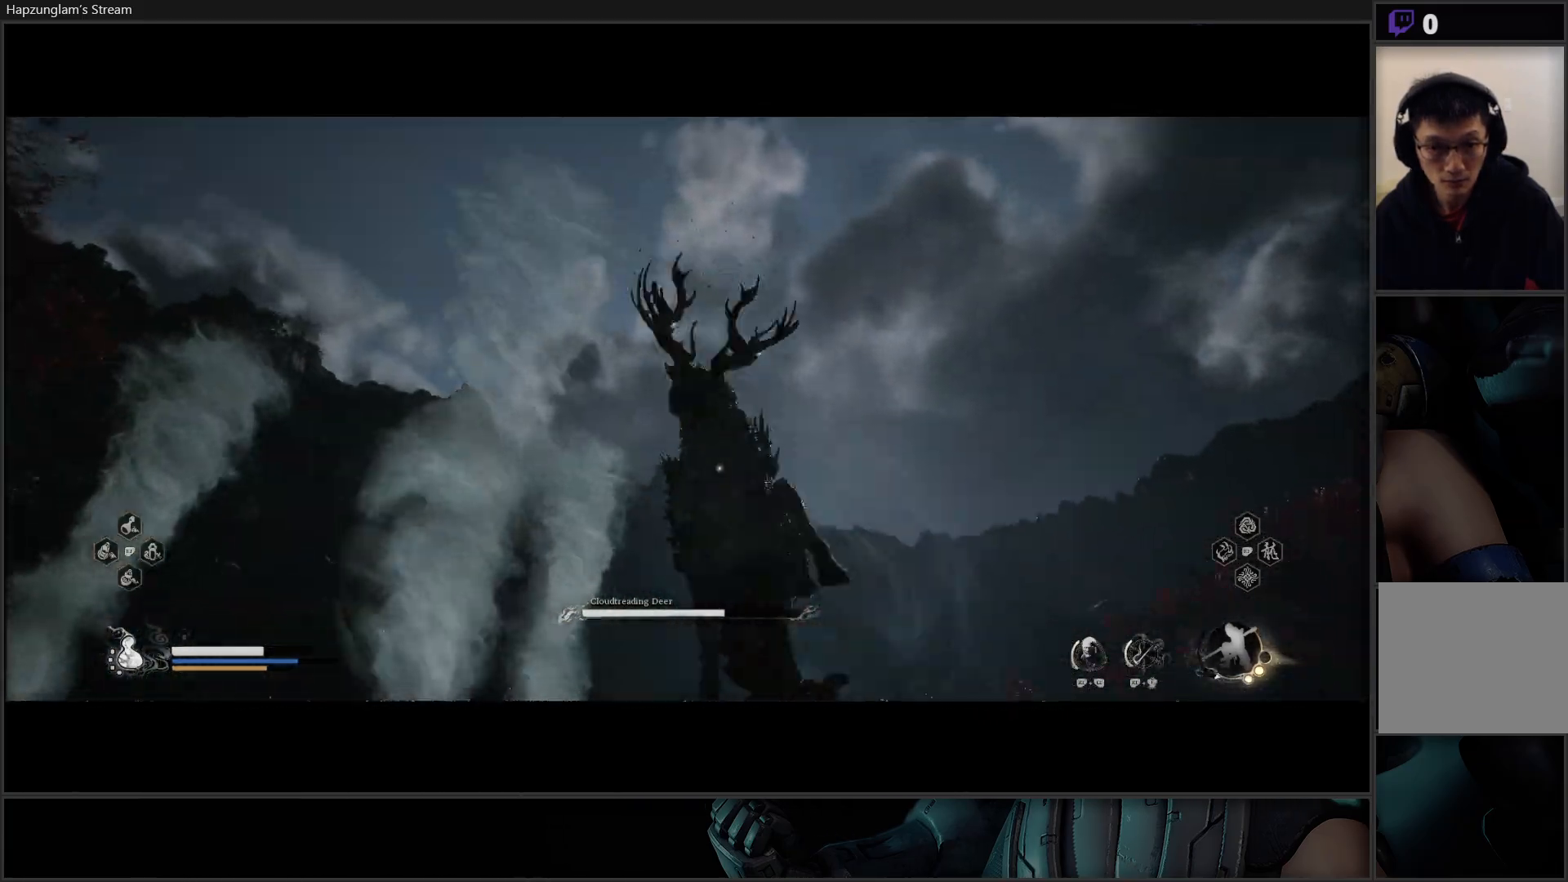
{"buttons": [], "left_stick": "up-right", "right_stick": "center", "events": [[150, "B", "down"], [267, "B", "up"]]}
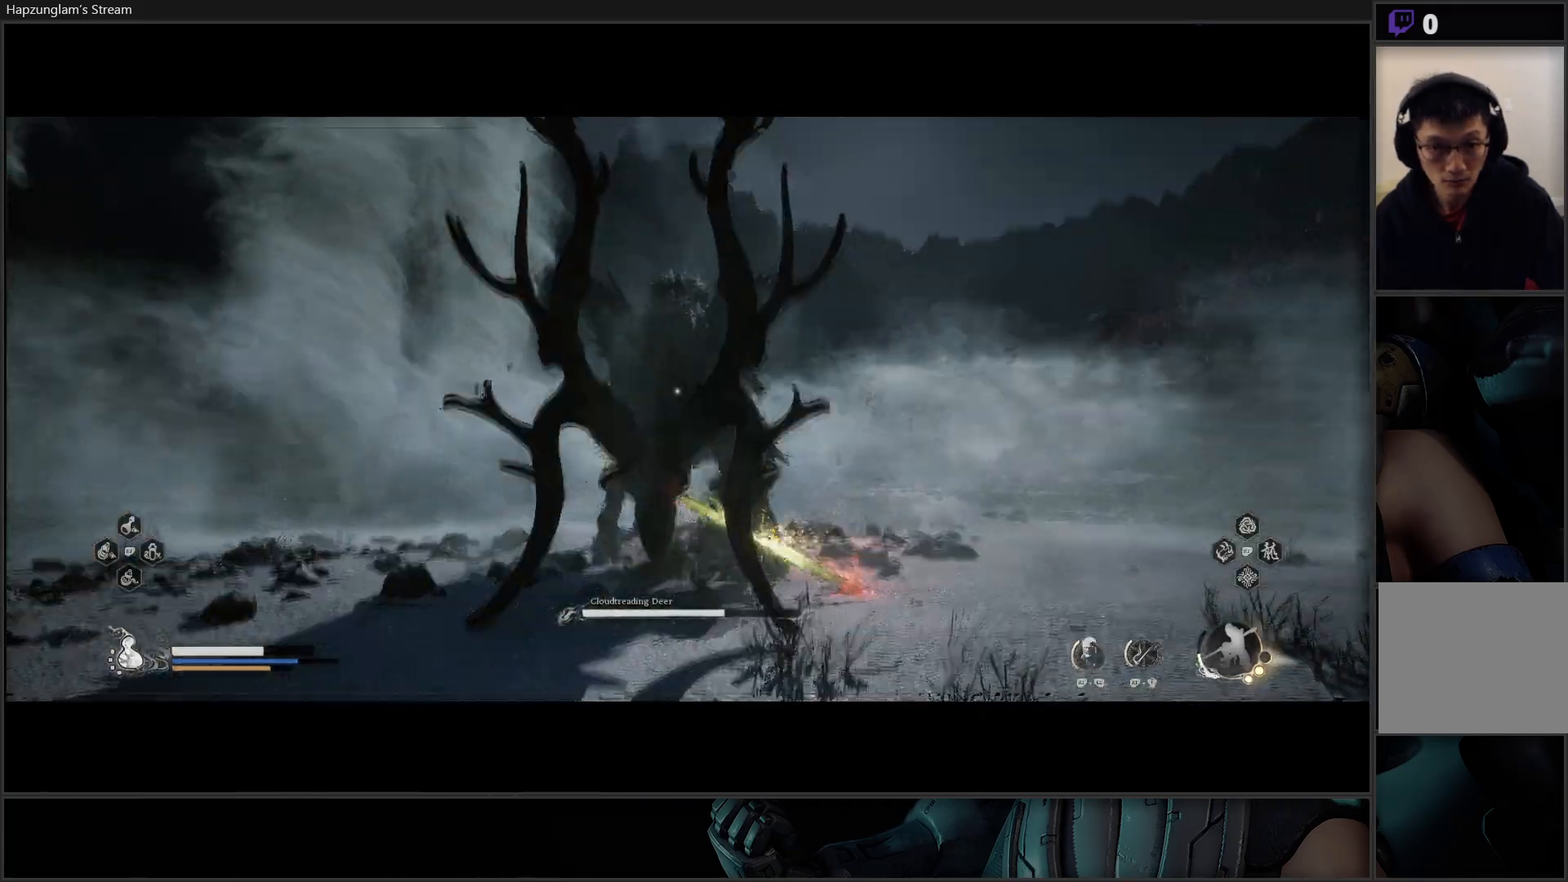
{"buttons": [], "left_stick": "up-left", "right_stick": "center", "events": [[34, "X", "down"], [50, "left_stick", "up"], [117, "X", "up"], [200, "X", "down"], [250, "X", "up"], [267, "left_stick", "up-left"], [317, "X", "down"], [401, "X", "up"]]}
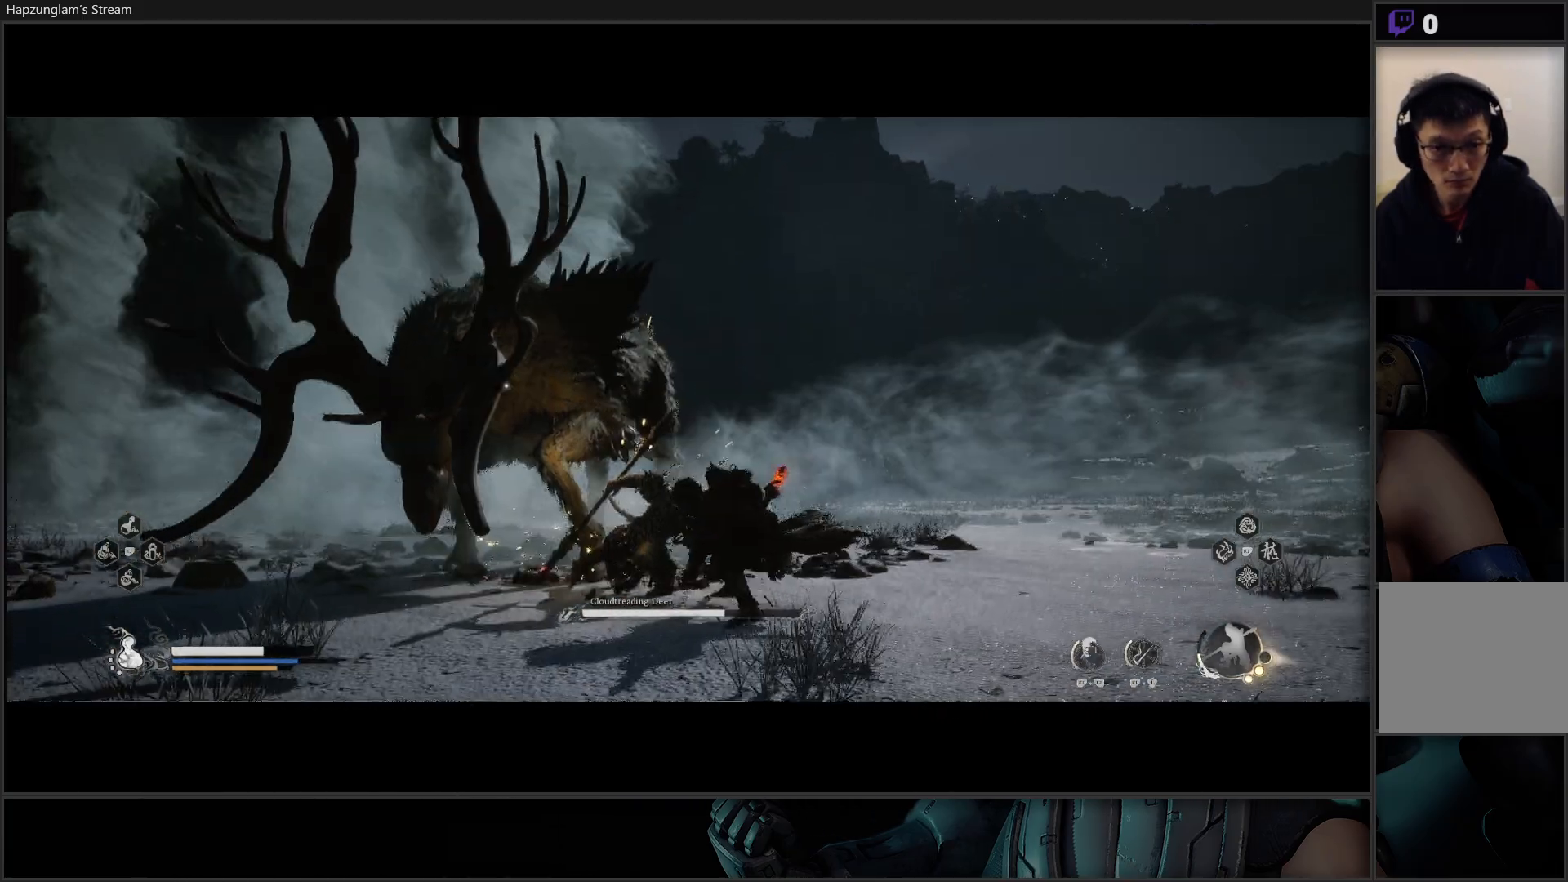
{"buttons": ["X", "R2"], "left_stick": "up", "right_stick": "center", "events": [[16, "X", "down"], [83, "X", "up"], [150, "X", "down"], [200, "X", "up"], [300, "R2", "down"], [350, "left_stick", "up"], [400, "X", "down"]]}
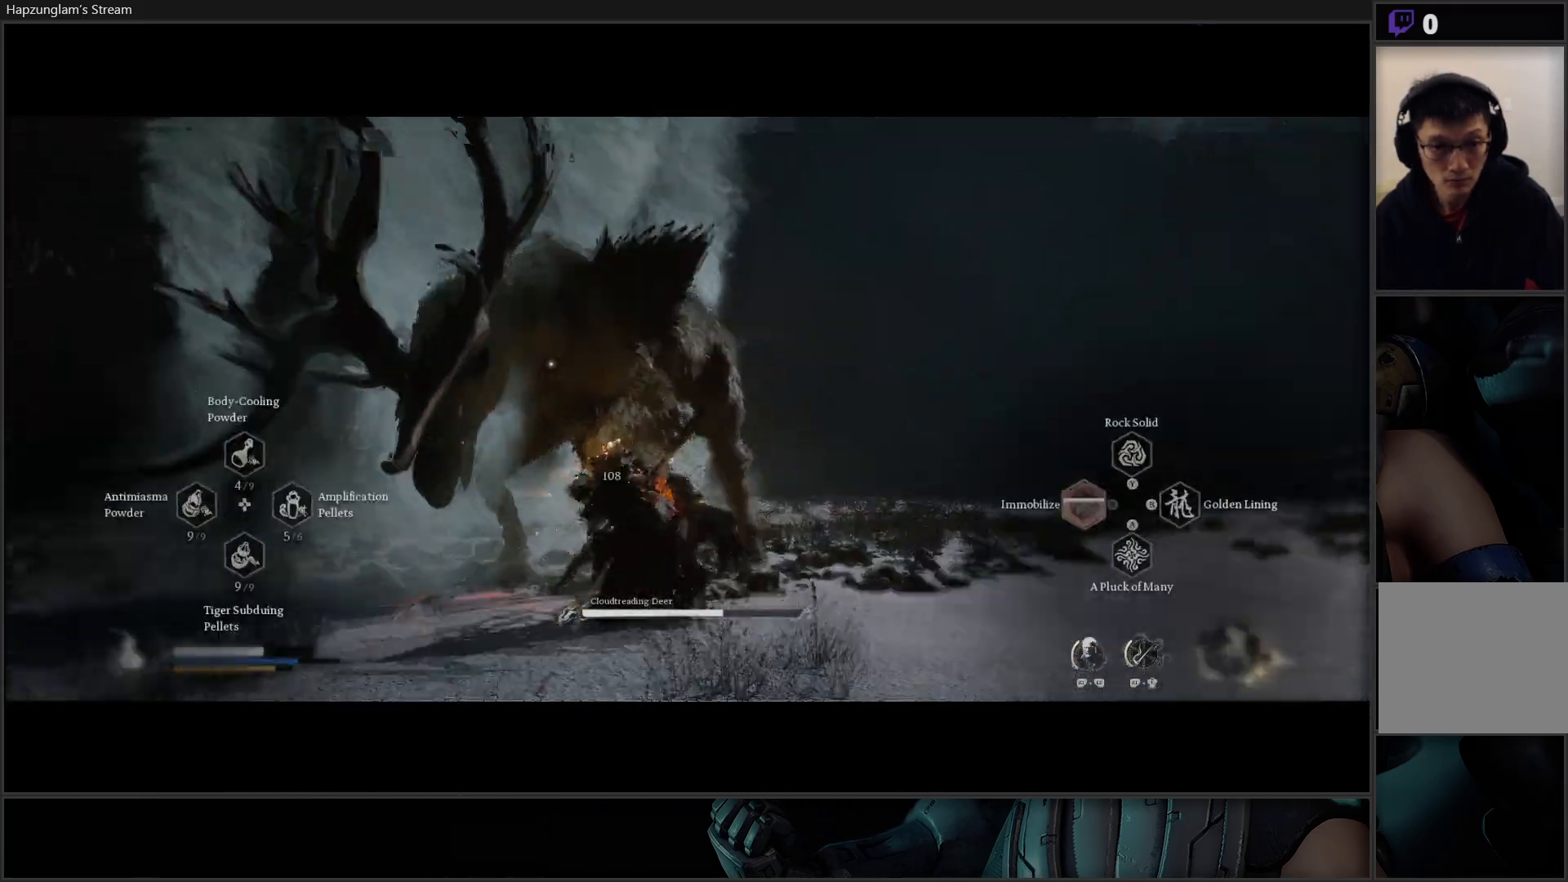
{"buttons": [], "left_stick": "center", "right_stick": "center", "events": [[34, "X", "up"], [84, "left_stick", "center"], [300, "R2", "up"], [417, "X", "down"], [467, "X", "up"]]}
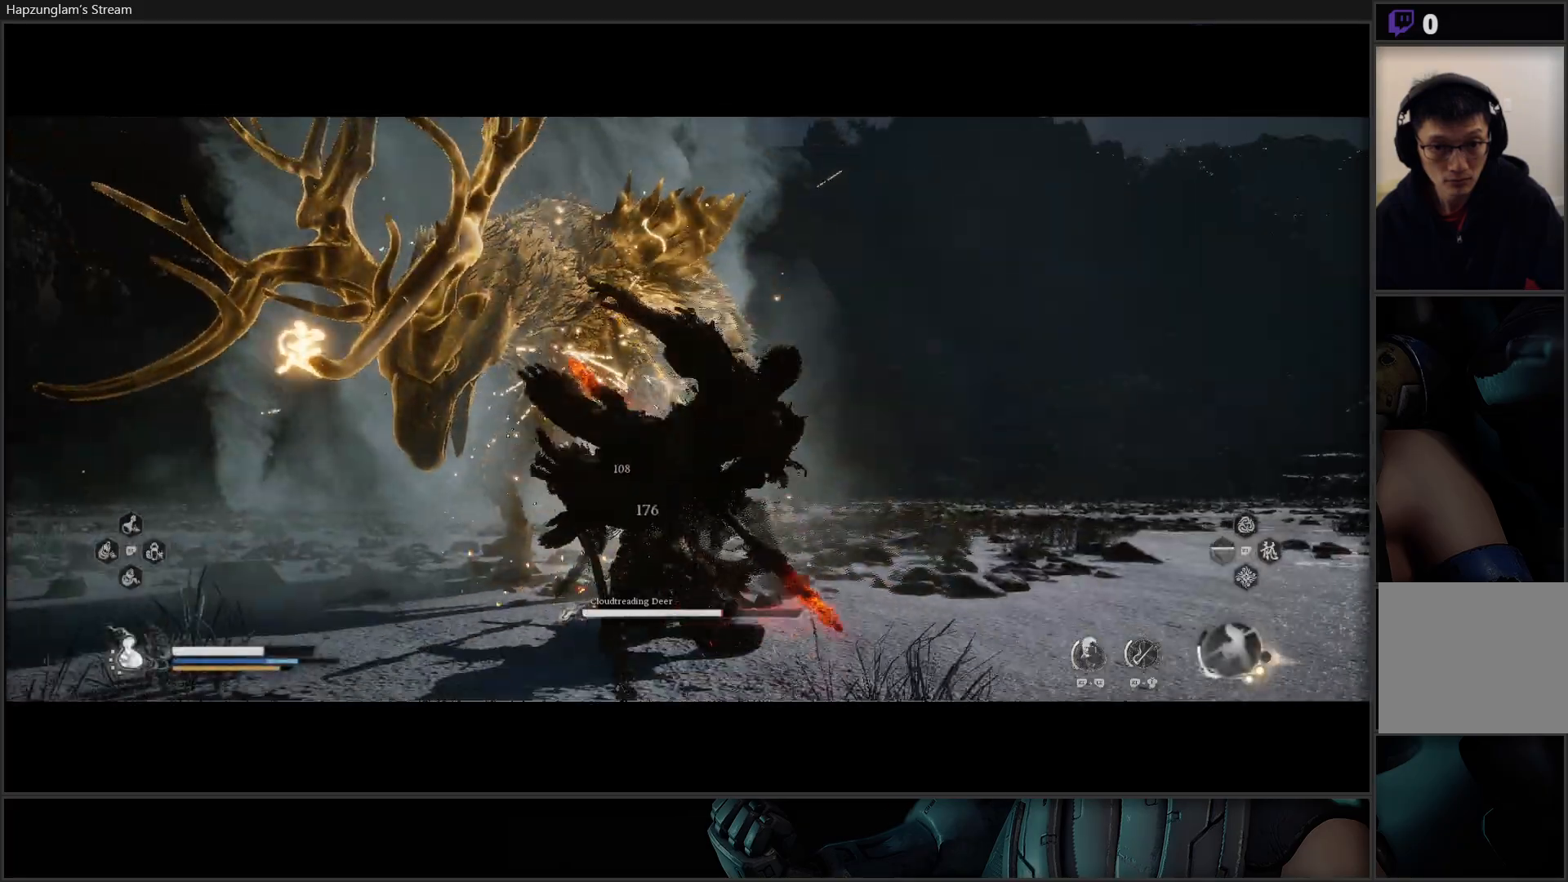
{"buttons": ["X"], "left_stick": "center", "right_stick": "center", "events": [[50, "X", "down"], [116, "X", "up"], [183, "X", "down"], [250, "X", "up"], [333, "X", "down"], [383, "X", "up"], [467, "X", "down"]]}
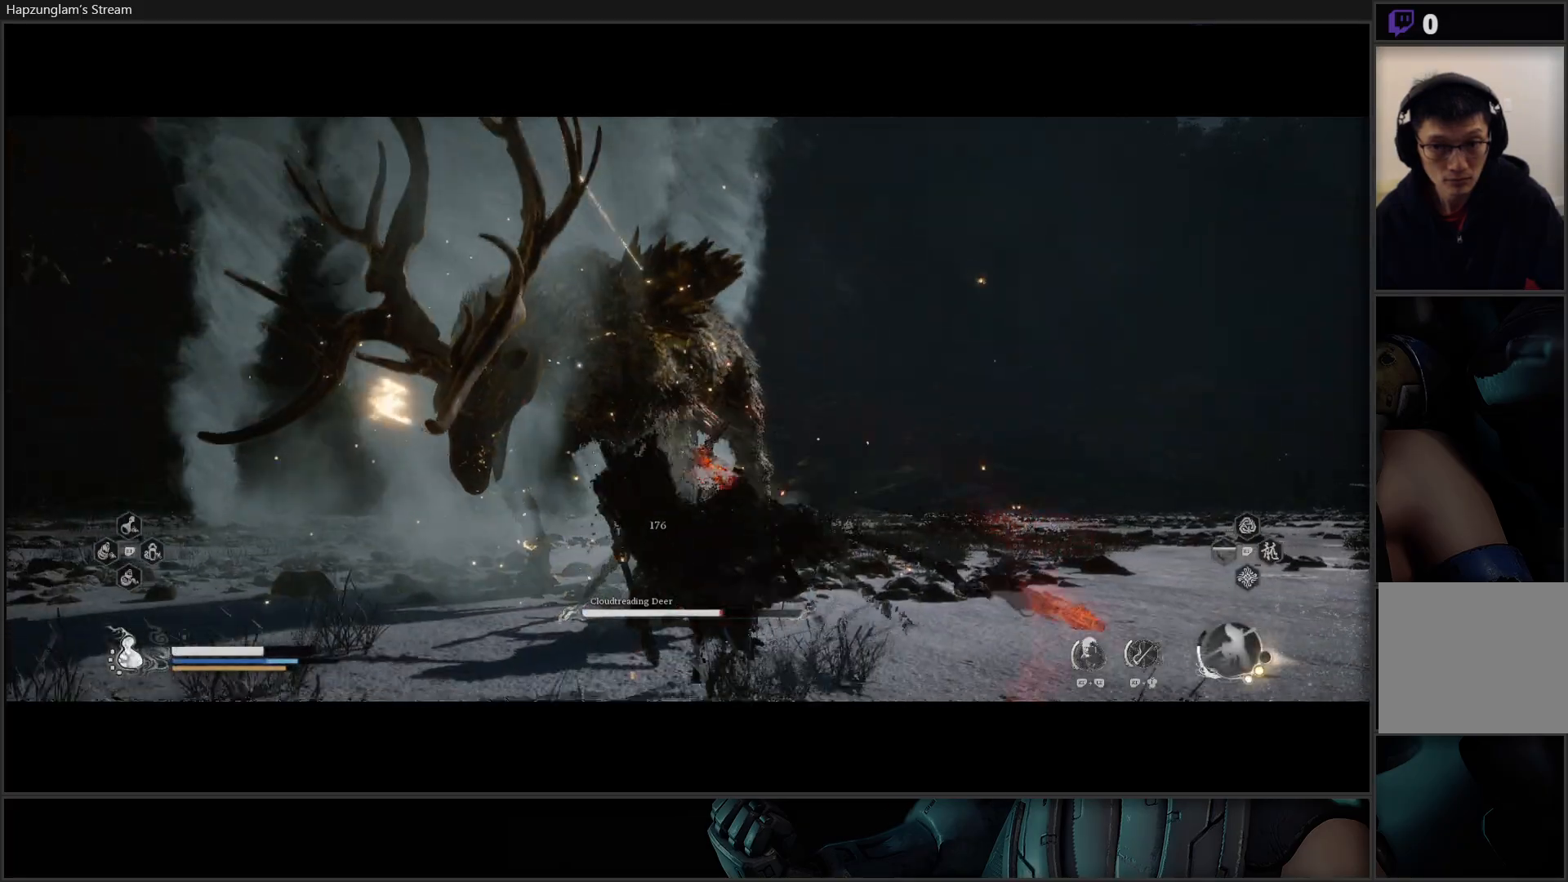
{"buttons": [], "left_stick": "up-right", "right_stick": "center", "events": [[50, "X", "up"], [67, "left_stick", "up"], [117, "X", "down"], [184, "X", "up"], [267, "X", "down"], [334, "X", "up"], [401, "X", "down"], [434, "left_stick", "up-right"], [467, "X", "up"]]}
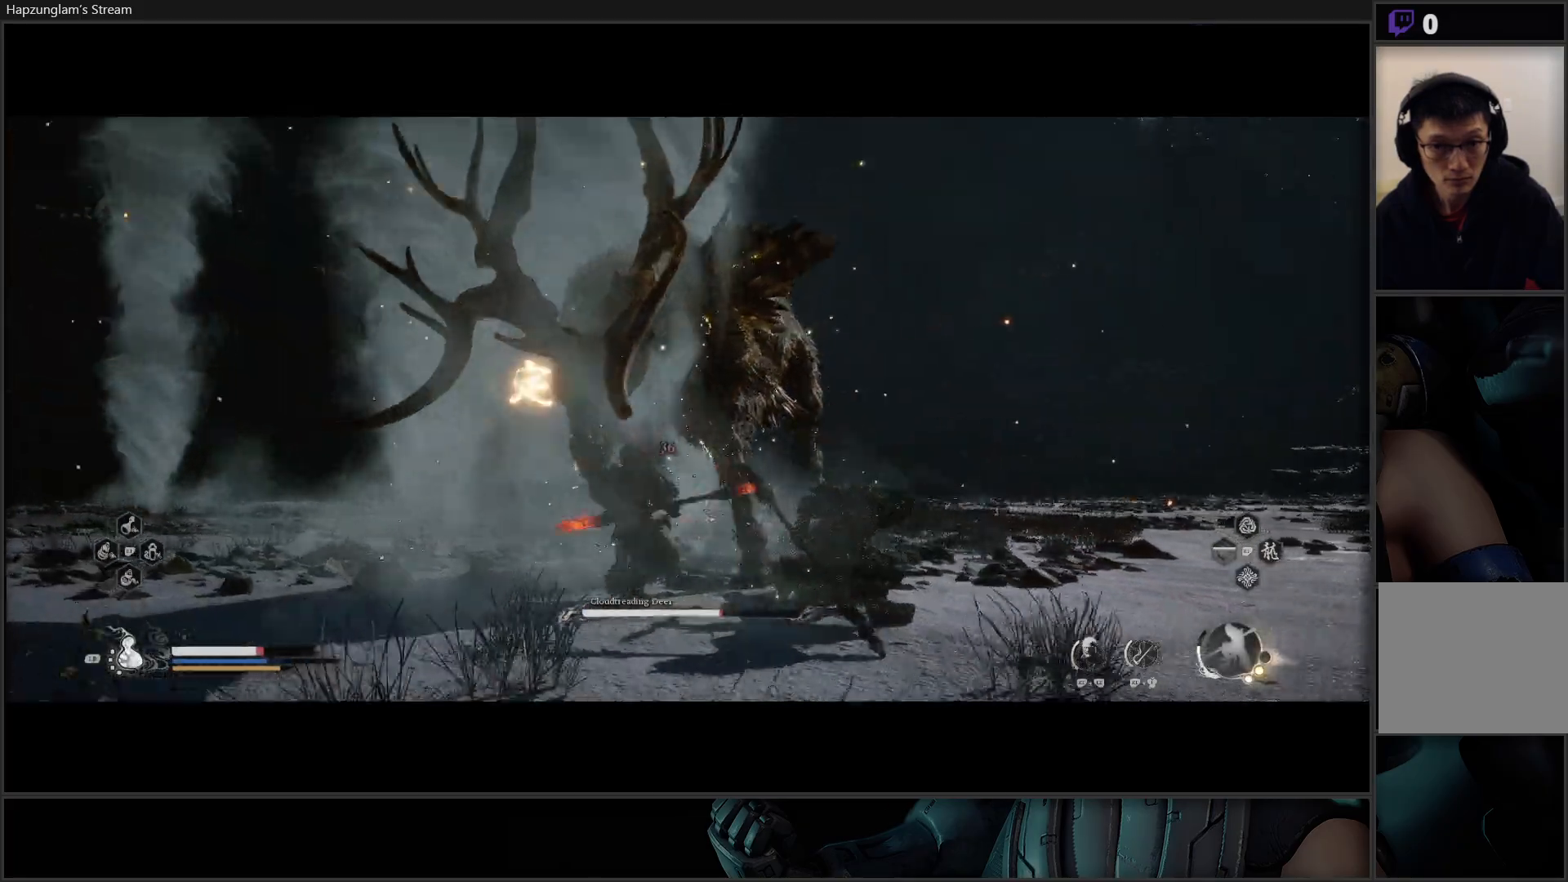
{"buttons": [], "left_stick": "up-right", "right_stick": "center", "events": [[50, "X", "down"], [100, "X", "up"], [183, "X", "down"], [233, "X", "up"], [383, "X", "down"], [450, "X", "up"]]}
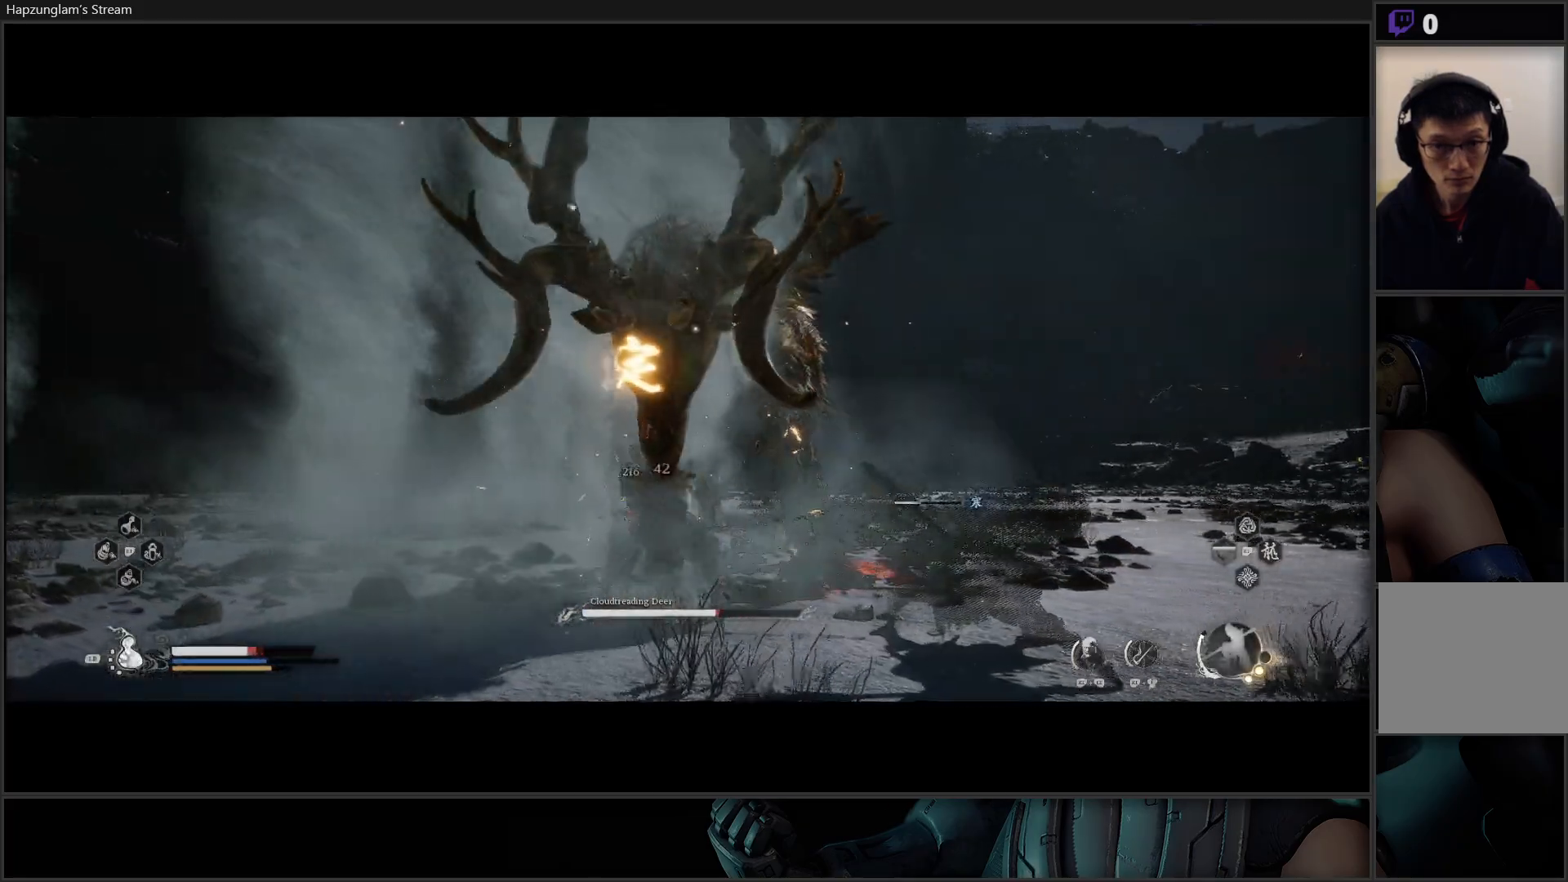
{"buttons": [], "left_stick": "up-right", "right_stick": "center", "events": [[50, "X", "down"], [117, "X", "up"], [300, "Y", "down"], [367, "Y", "up"], [434, "Y", "down"], [484, "Y", "up"]]}
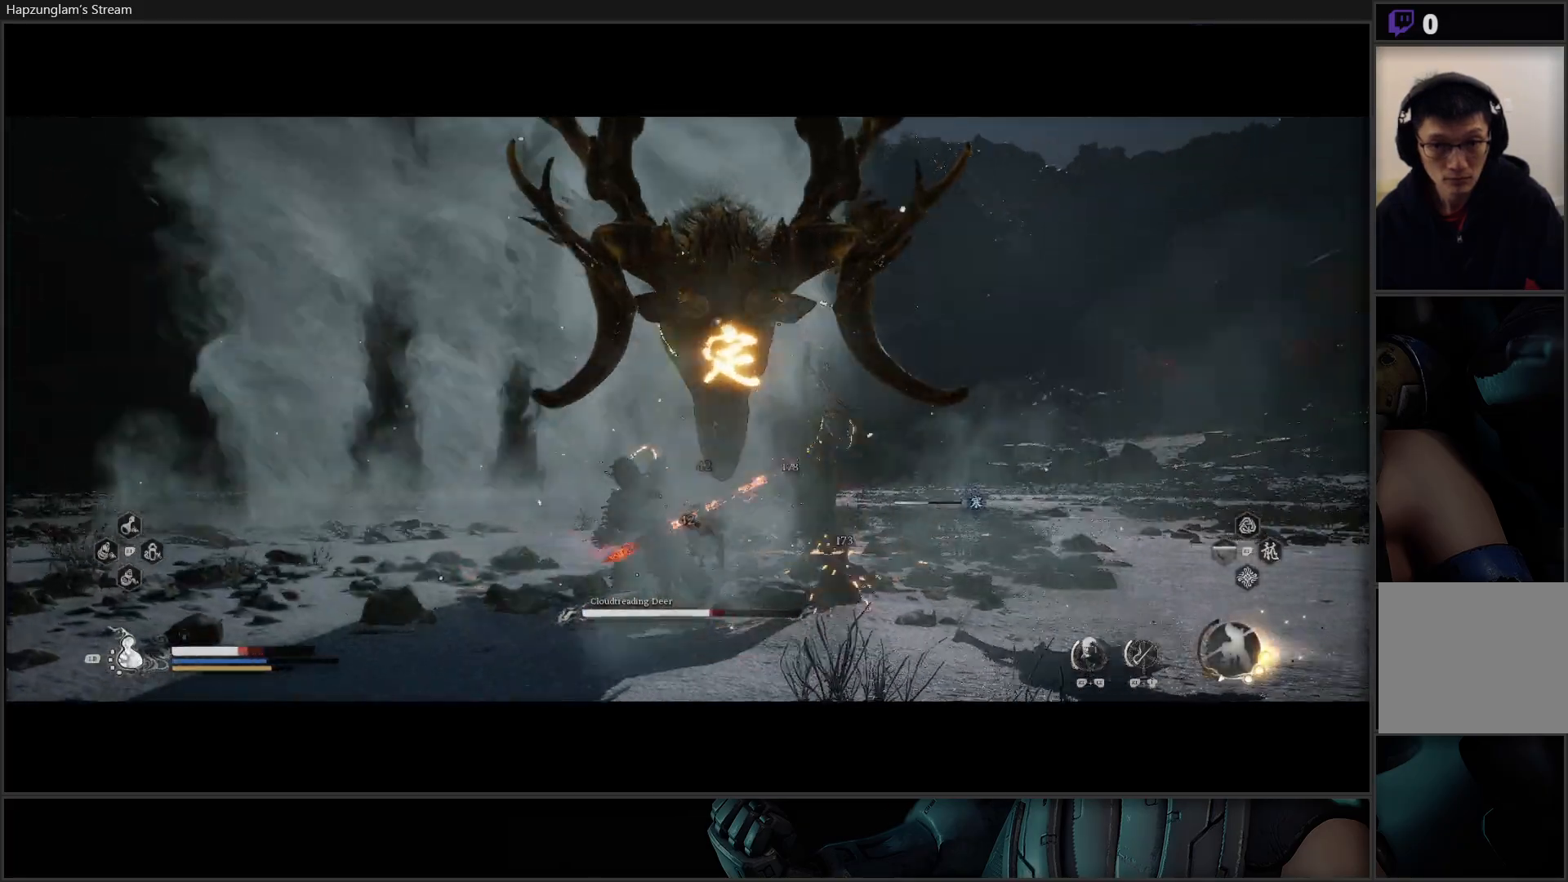
{"buttons": ["Y"], "left_stick": "center", "right_stick": "center", "events": [[66, "Y", "down"], [133, "Y", "up"], [200, "Y", "down"], [267, "Y", "up"], [333, "Y", "down"], [417, "Y", "up"], [467, "Y", "down"], [500, "left_stick", "center"]]}
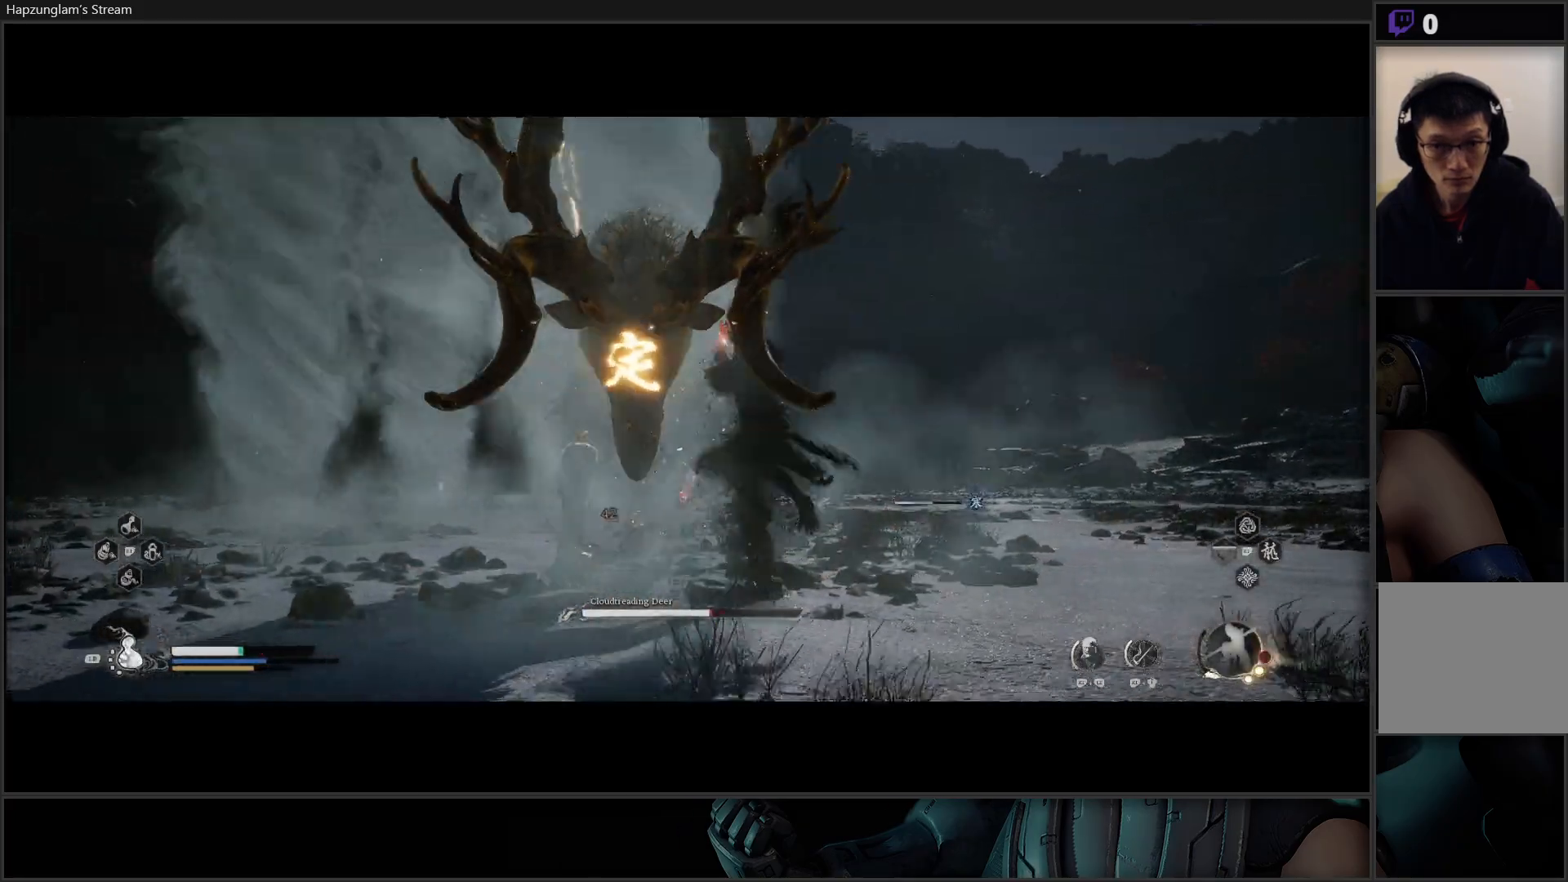
{"buttons": [], "left_stick": "center", "right_stick": "center", "events": [[50, "Y", "up"], [117, "Y", "down"], [200, "Y", "up"], [267, "Y", "down"], [367, "Y", "up"], [434, "Y", "down"], [501, "Y", "up"]]}
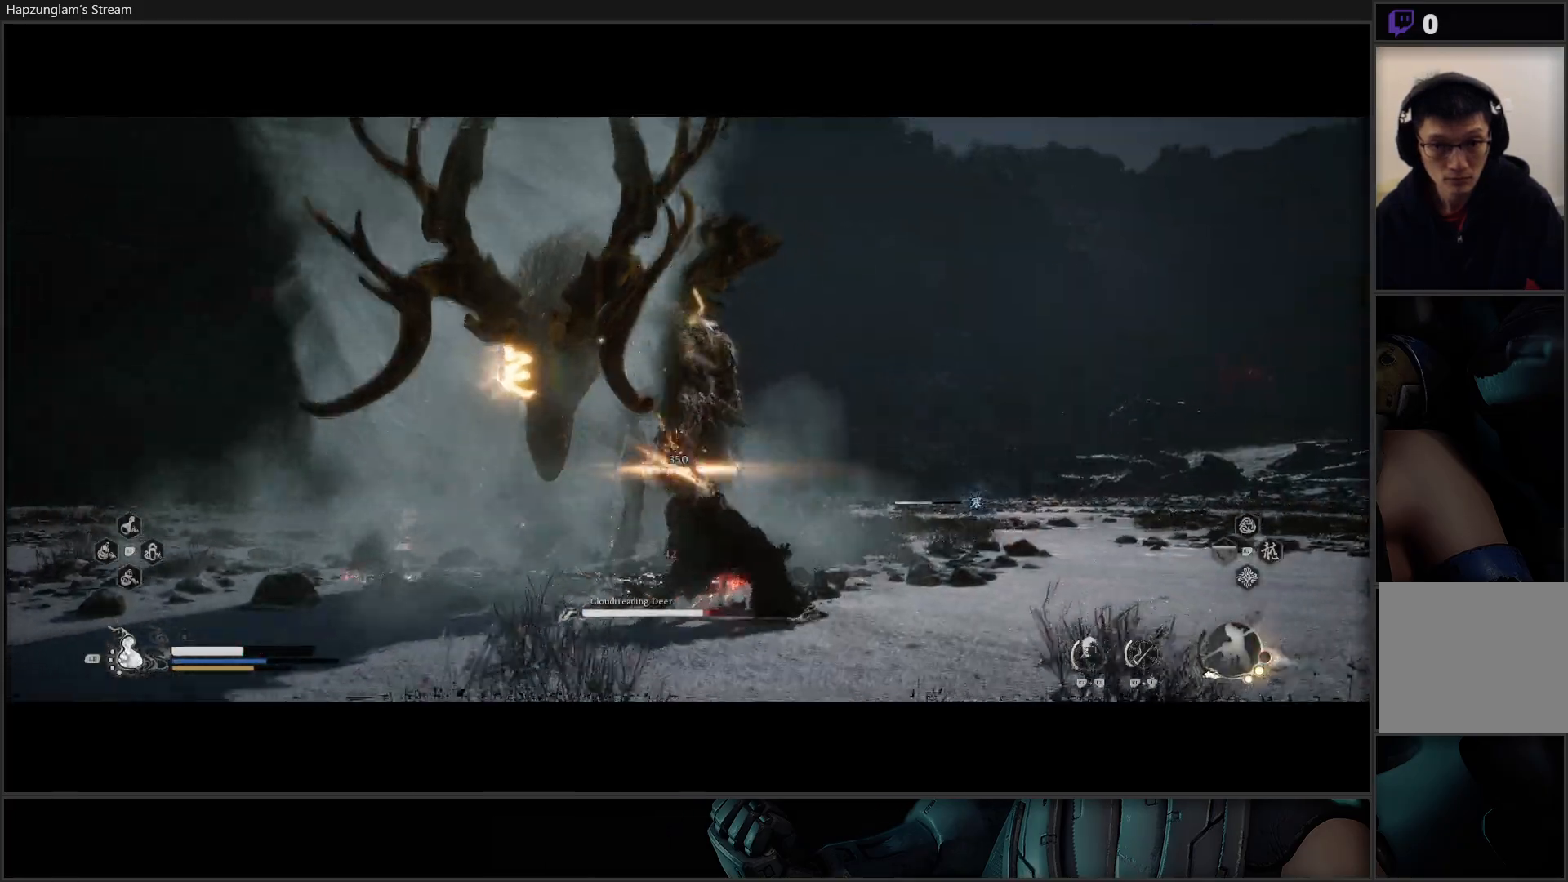
{"buttons": [], "left_stick": "center", "right_stick": "center", "events": [[66, "Y", "down"], [133, "Y", "up"], [200, "Y", "down"], [283, "Y", "up"]]}
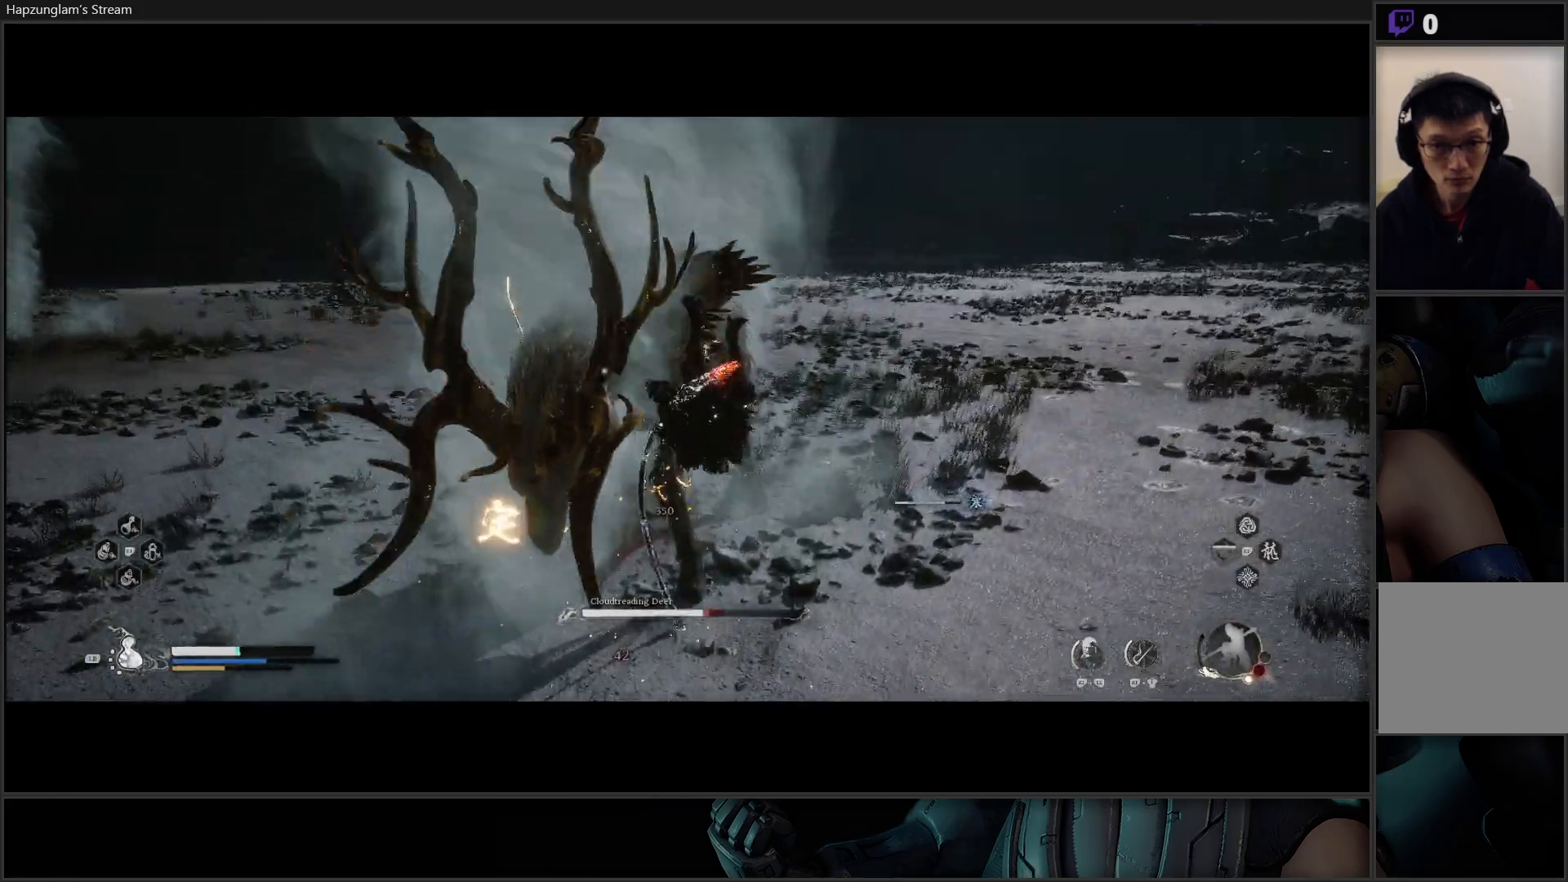
{"buttons": [], "left_stick": "center", "right_stick": "center", "events": []}
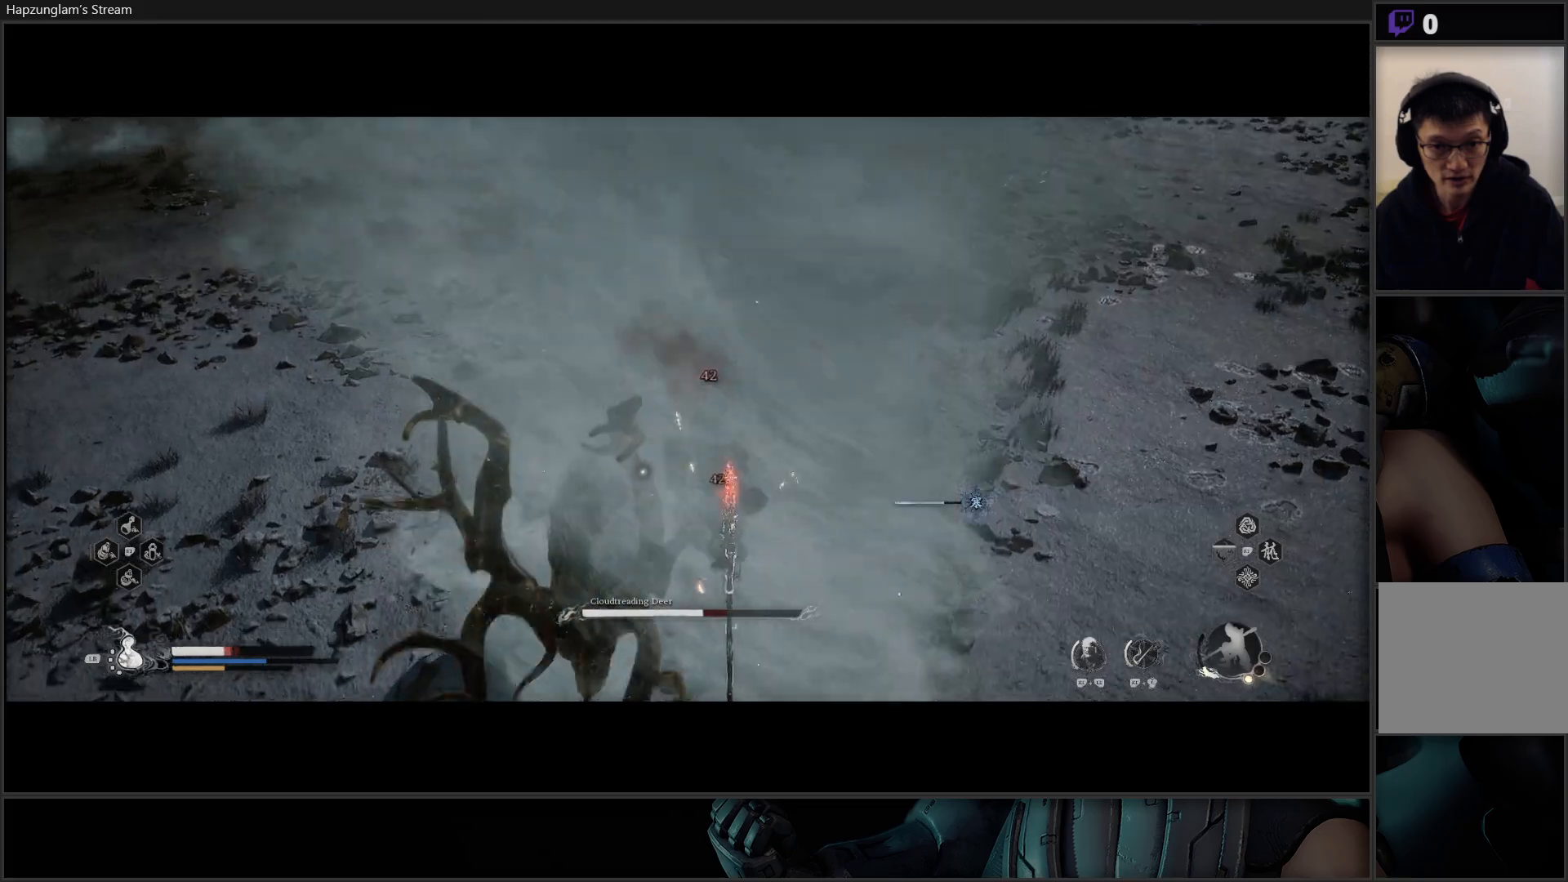
{"buttons": [], "left_stick": "center", "right_stick": "center", "events": []}
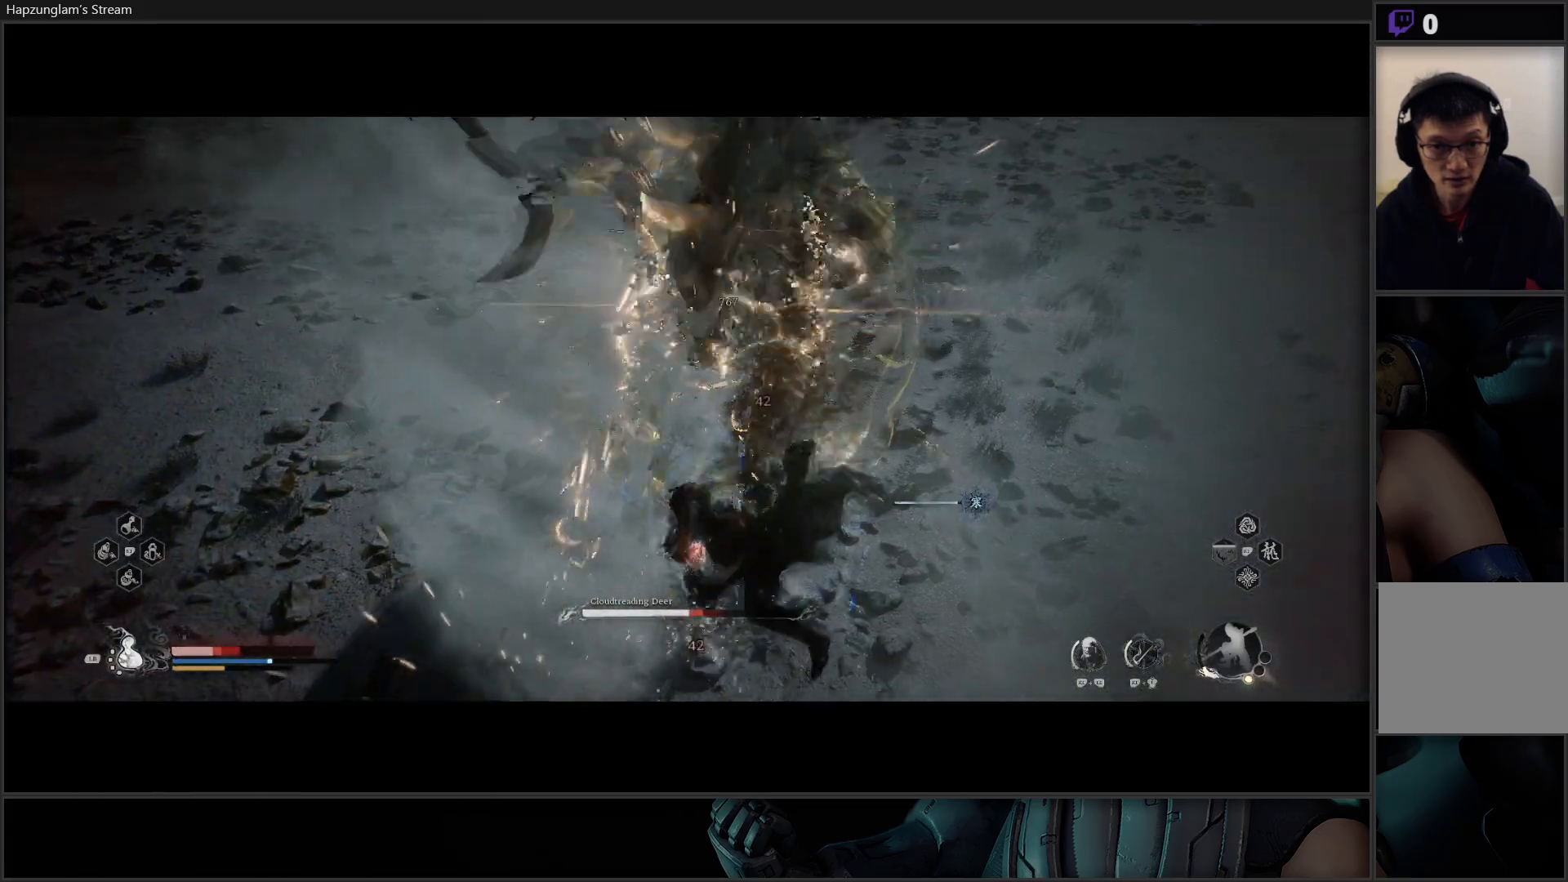
{"buttons": [], "left_stick": "down-left", "right_stick": "center", "events": [[117, "left_stick", "down"], [334, "left_stick", "down-left"], [401, "B", "down"], [484, "B", "up"]]}
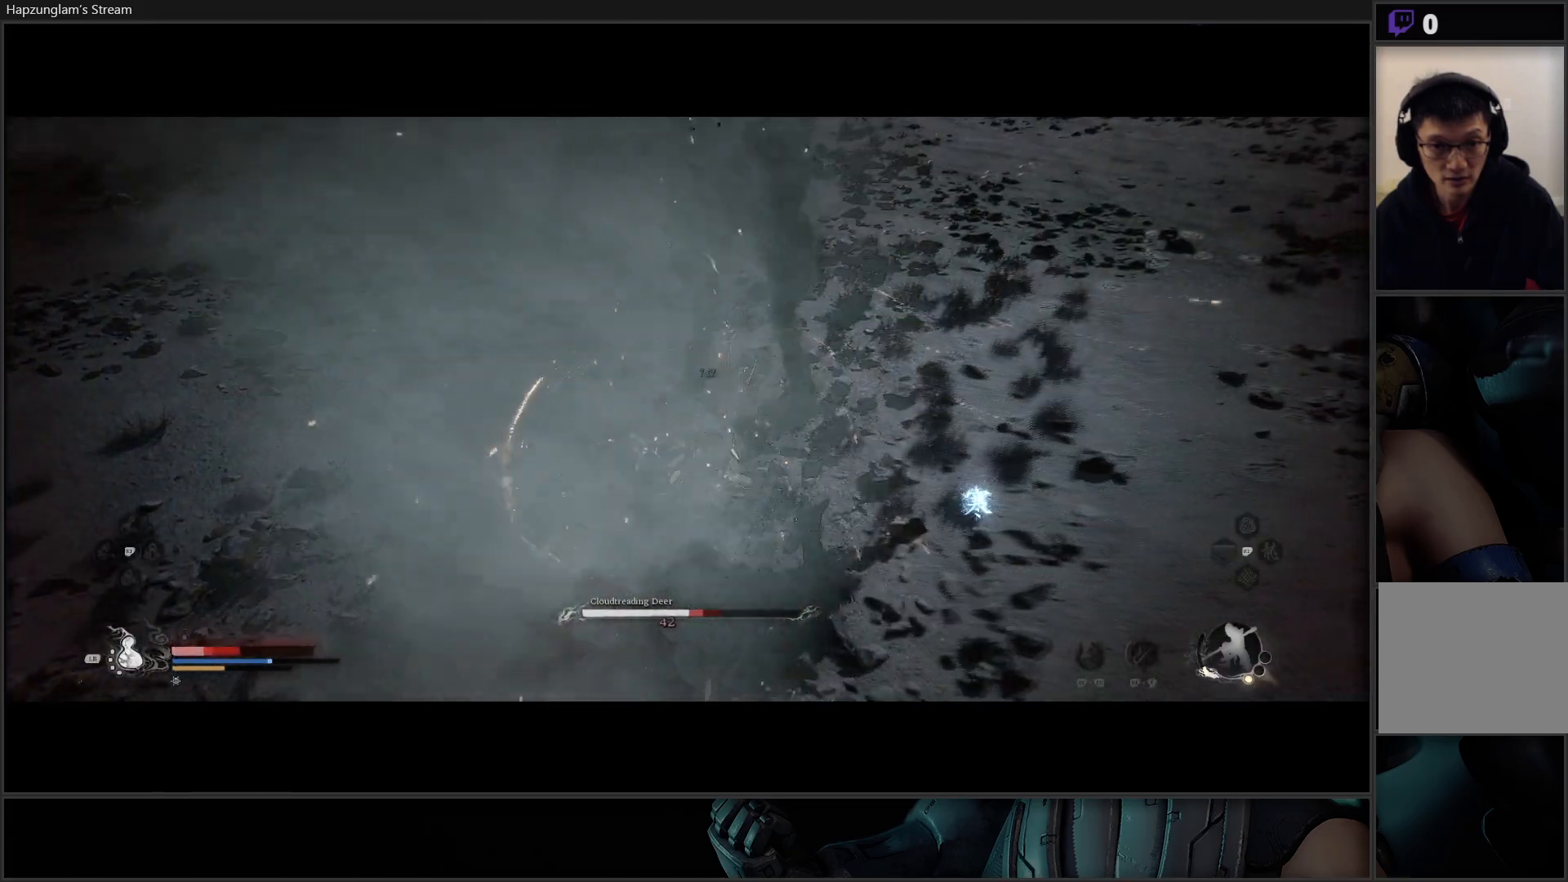
{"buttons": [], "left_stick": "left", "right_stick": "center", "events": [[50, "B", "down"], [50, "left_stick", "left"], [116, "B", "up"], [200, "B", "down"], [283, "B", "up"], [350, "B", "down"], [467, "B", "up"]]}
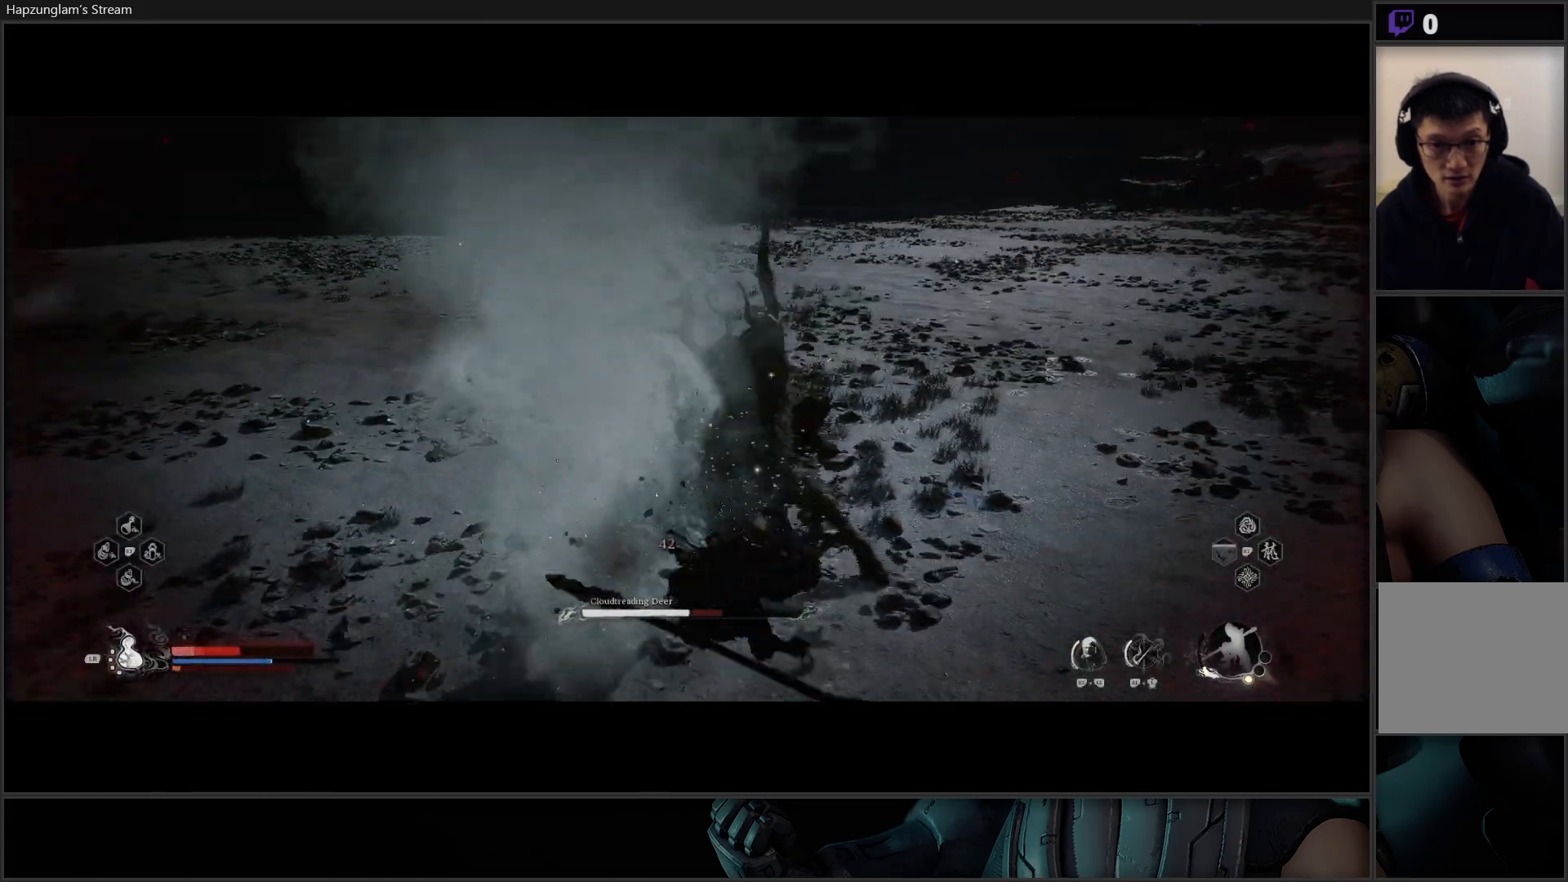
{"buttons": [], "left_stick": "down-left", "right_stick": "center", "events": [[17, "B", "down"], [117, "B", "up"], [200, "B", "down"], [200, "left_stick", "down-left"], [284, "B", "up"], [367, "B", "down"], [434, "B", "up"]]}
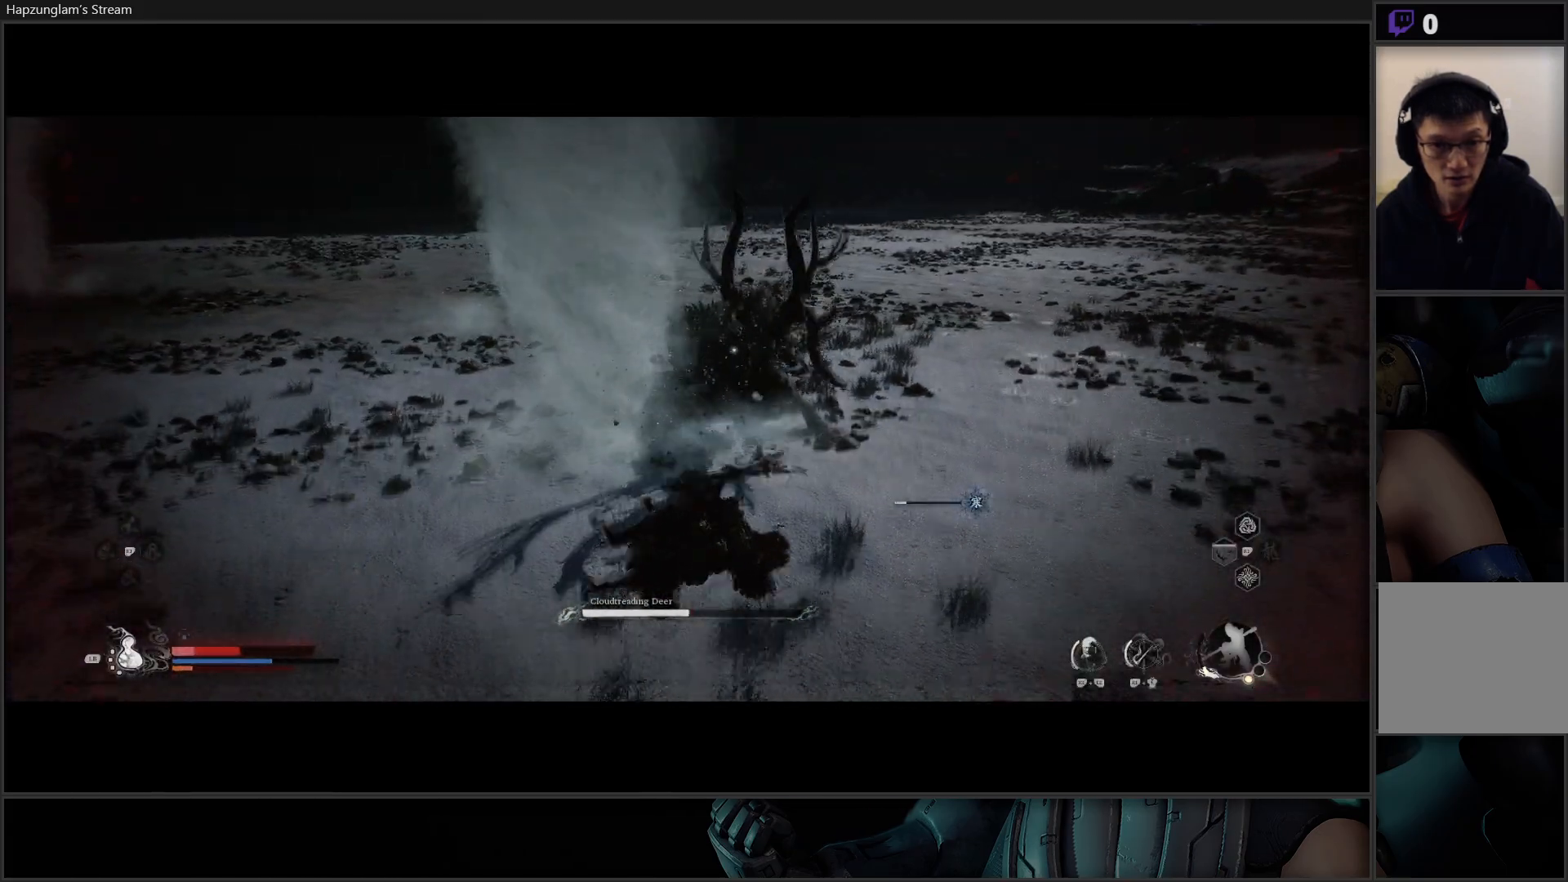
{"buttons": ["B"], "left_stick": "down-left", "right_stick": "center", "events": [[16, "B", "down"], [100, "B", "up"], [150, "B", "down"], [250, "B", "up"], [317, "B", "down"], [400, "B", "up"], [467, "B", "down"]]}
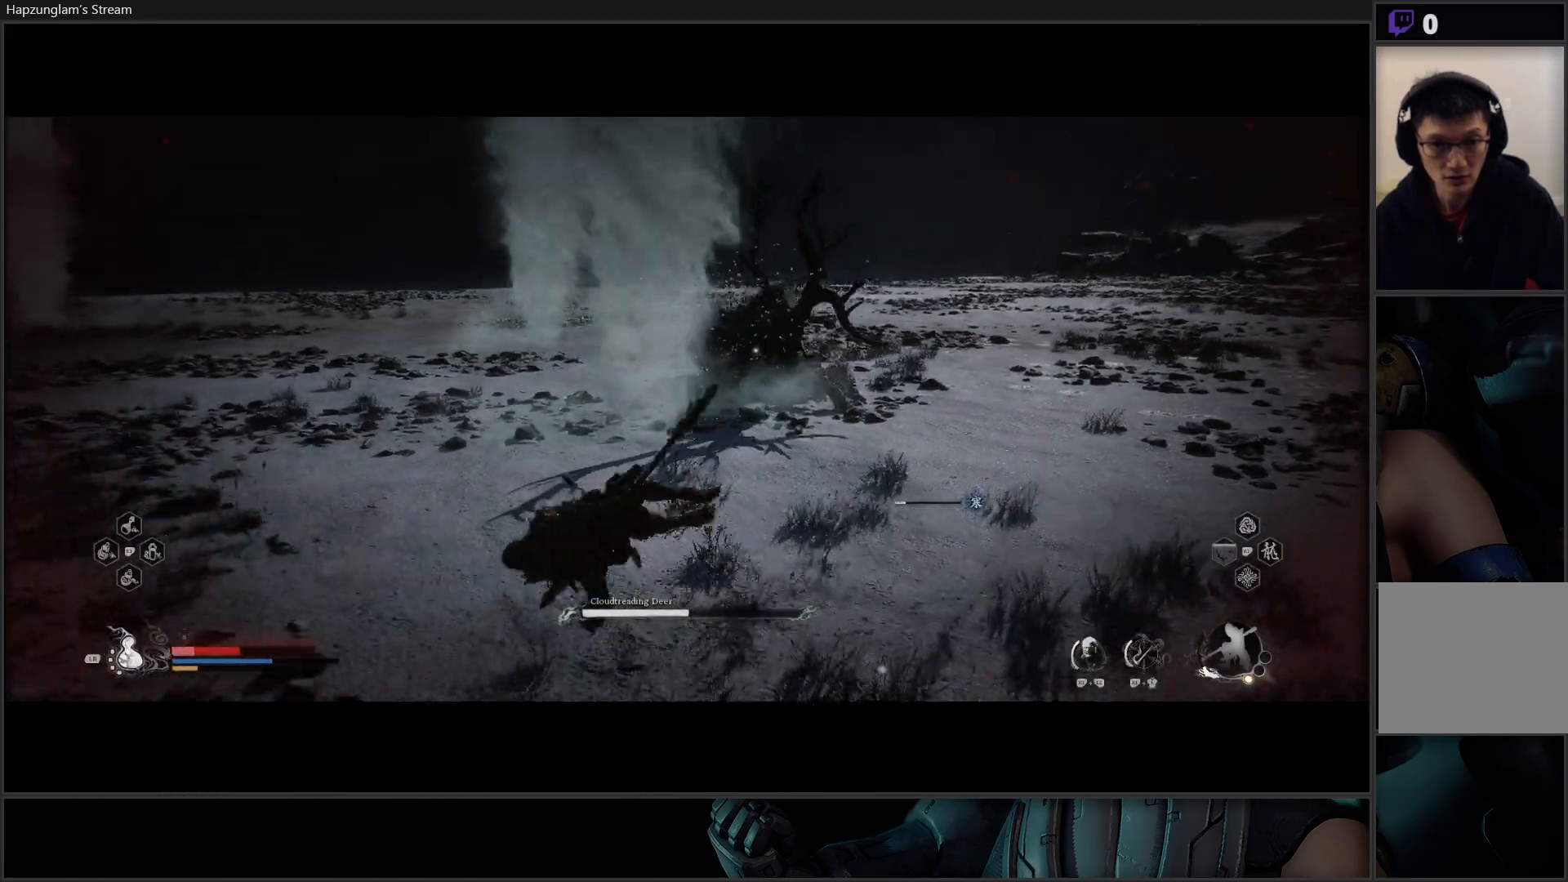
{"buttons": ["L1"], "left_stick": "down-left", "right_stick": "center", "events": [[67, "B", "up"], [451, "L1", "down"]]}